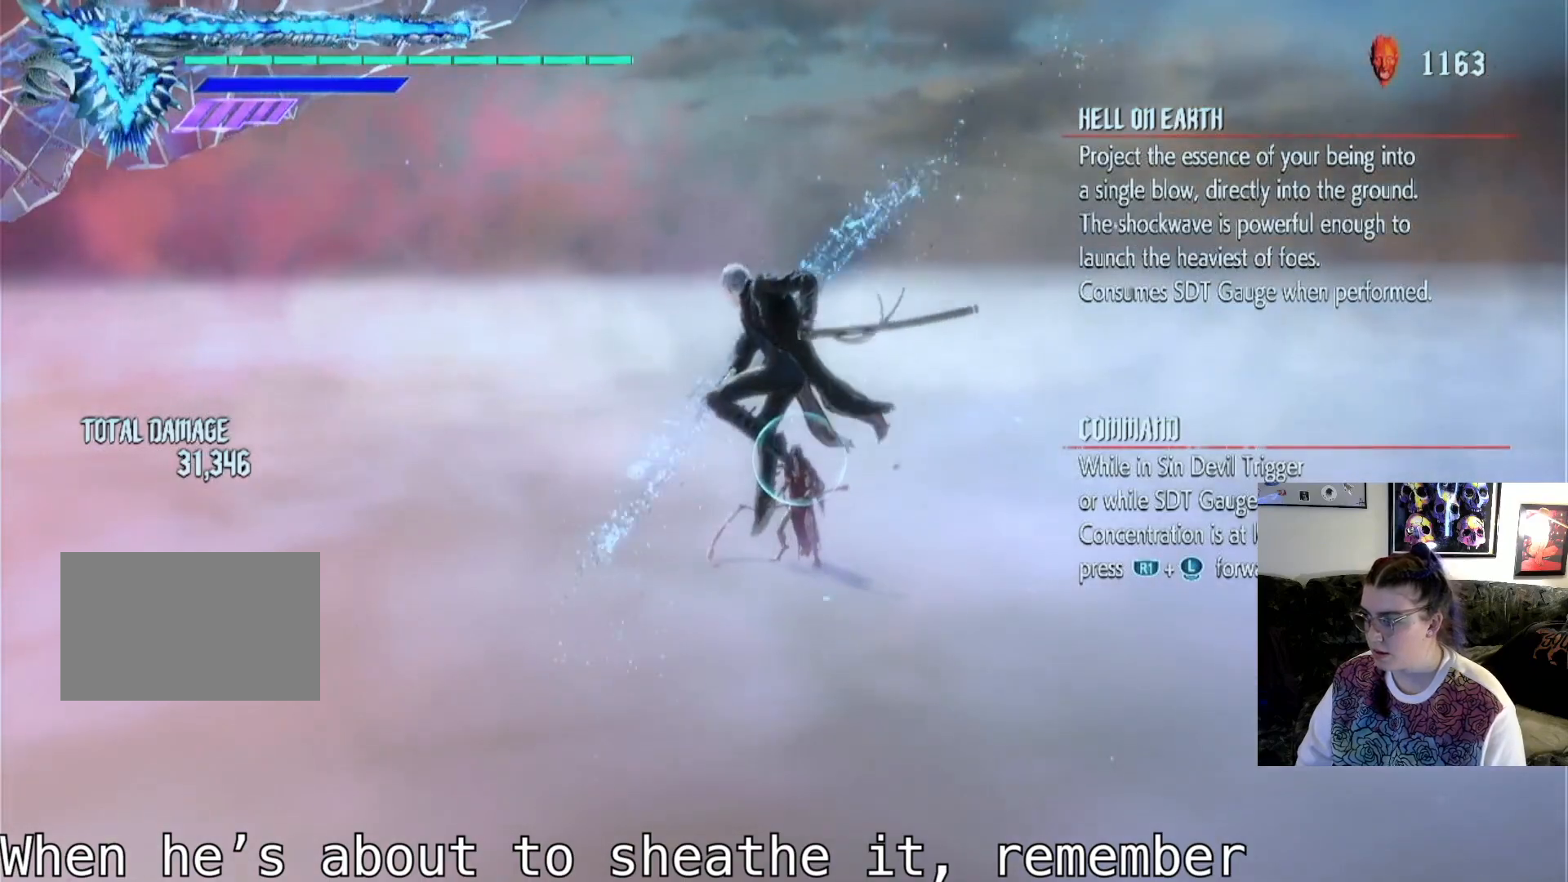
Gameplay with a controller (PlayStation layout); each line is a JSON object with the inputs held at the frame after it. "events" lists button and stick changes between this image and that frame as [ms after this image, input, new state], when the widget could be followed in between. Not read: L3 R1 R2 R3.
{"buttons": ["TRIANGLE"], "left_stick": "up", "right_stick": "center", "events": [[100, "TRIANGLE", "down"], [133, "left_stick", "center"], [233, "left_stick", "up"]]}
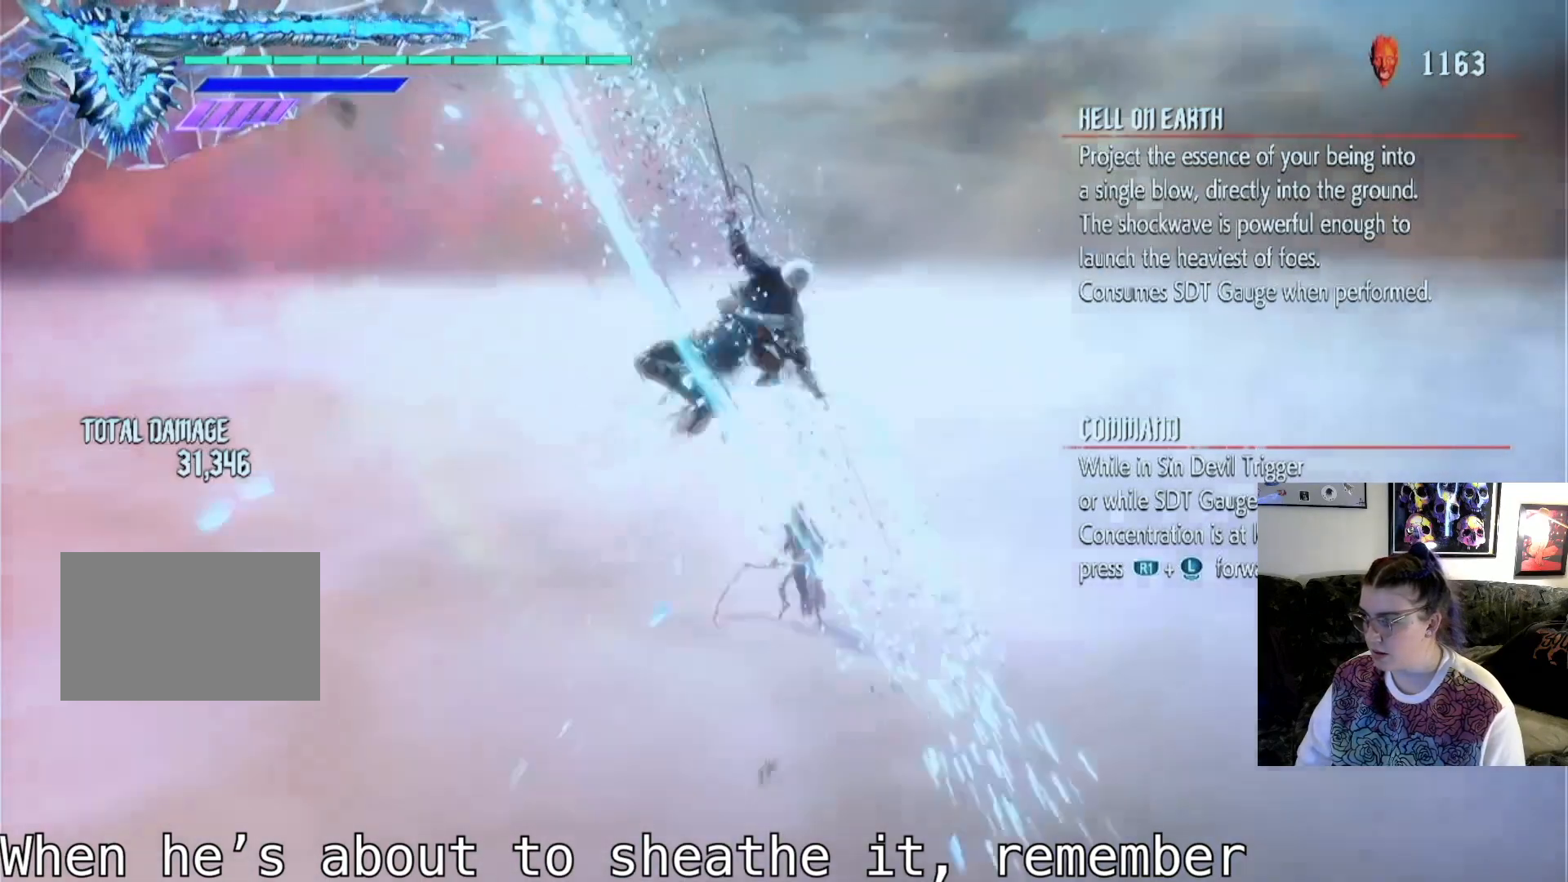
{"buttons": [], "left_stick": "up", "right_stick": "center", "events": [[33, "left_stick", "center"], [333, "left_stick", "up"], [433, "TRIANGLE", "up"], [433, "left_stick", "center"], [500, "left_stick", "up"]]}
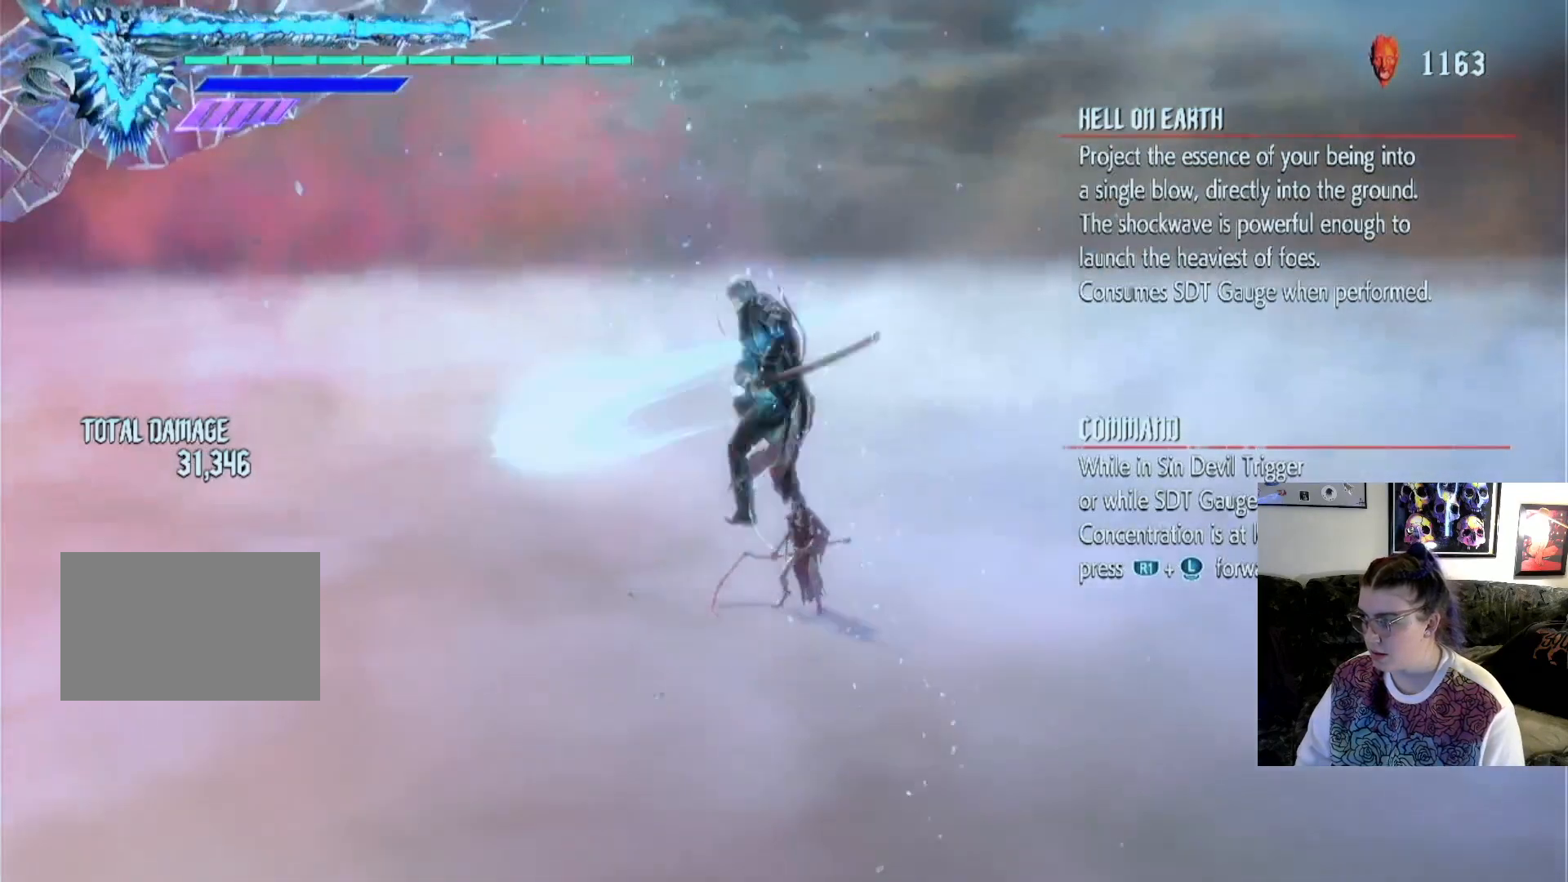
{"buttons": ["TRIANGLE"], "left_stick": "center", "right_stick": "center", "events": [[33, "left_stick", "center"], [67, "left_stick", "up"], [333, "TRIANGLE", "down"], [333, "left_stick", "center"]]}
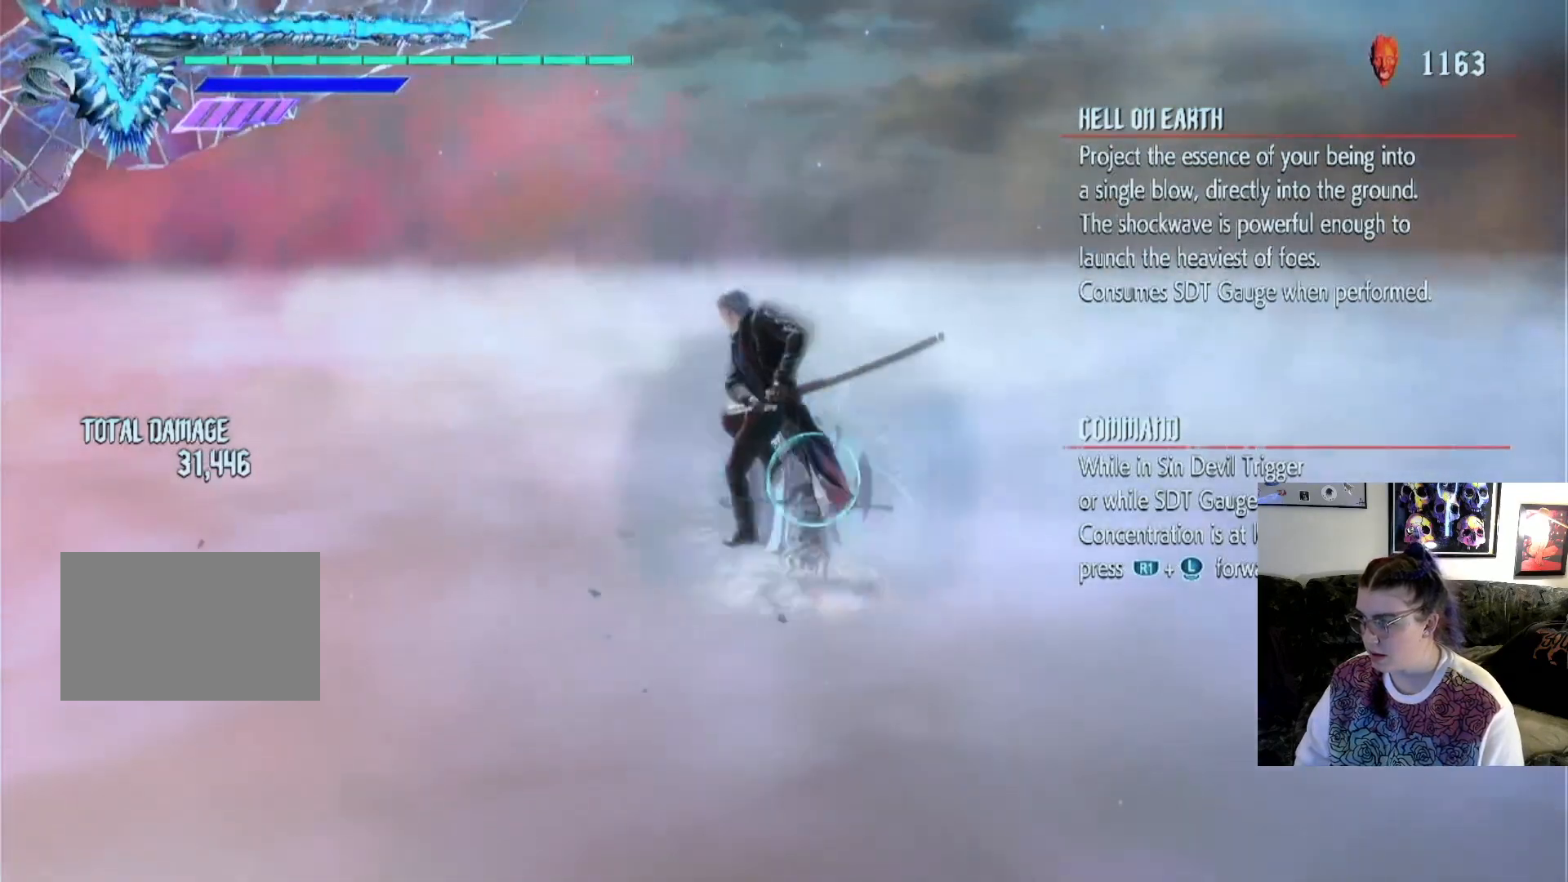
{"buttons": [], "left_stick": "up", "right_stick": "center", "events": [[100, "left_stick", "up"], [300, "left_stick", "center"], [367, "TRIANGLE", "up"], [367, "left_stick", "up"], [433, "left_stick", "center"], [500, "left_stick", "up"]]}
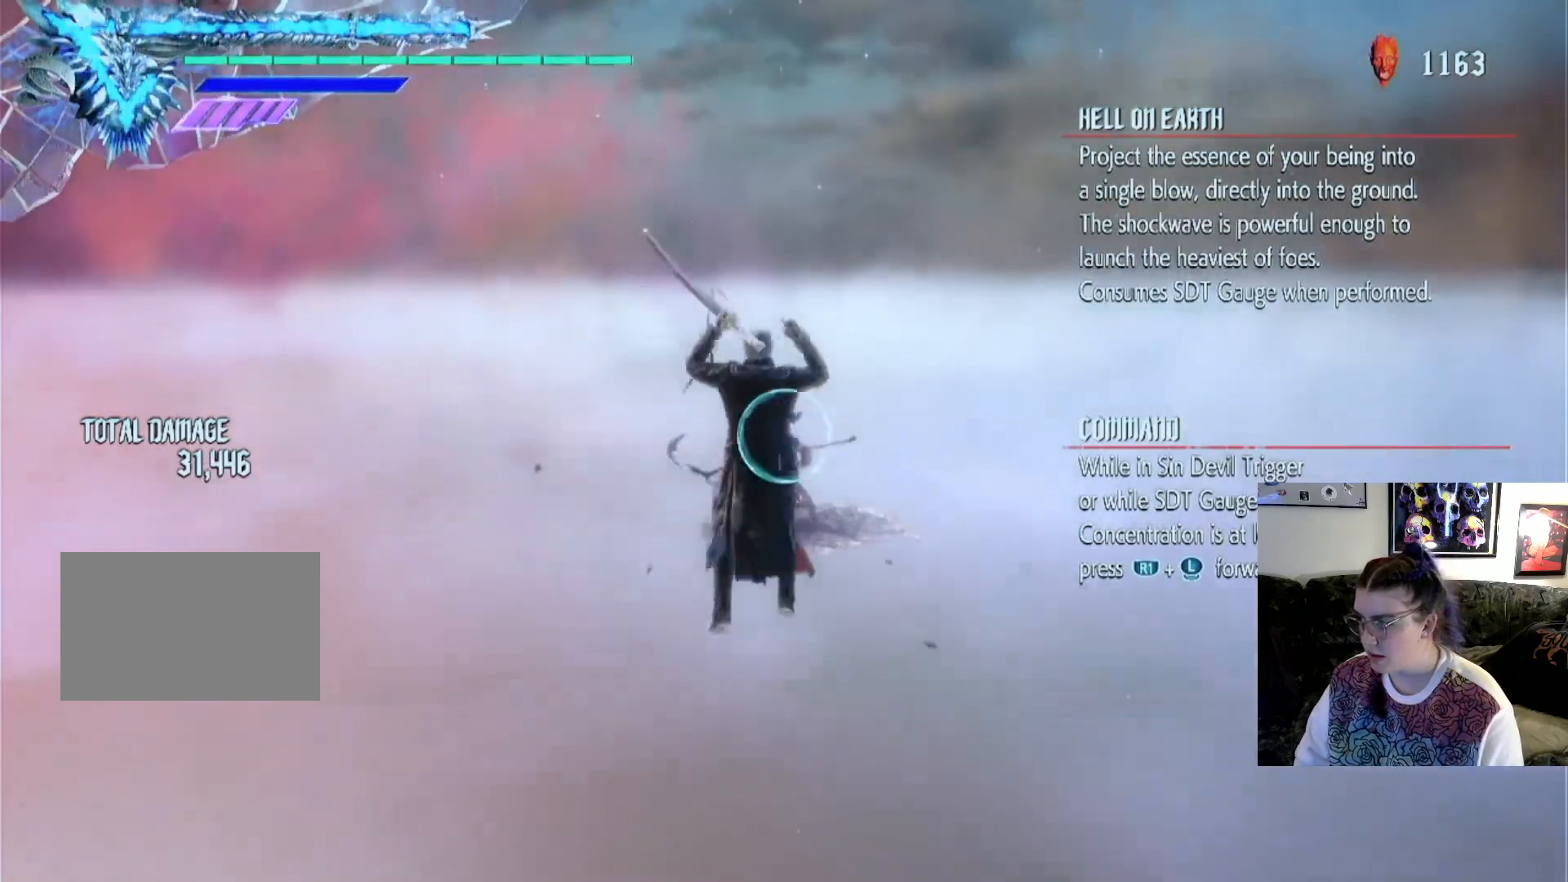
{"buttons": [], "left_stick": "center", "right_stick": "center", "events": [[33, "left_stick", "center"], [67, "left_stick", "up"], [333, "left_stick", "center"], [400, "left_stick", "up"], [467, "left_stick", "center"]]}
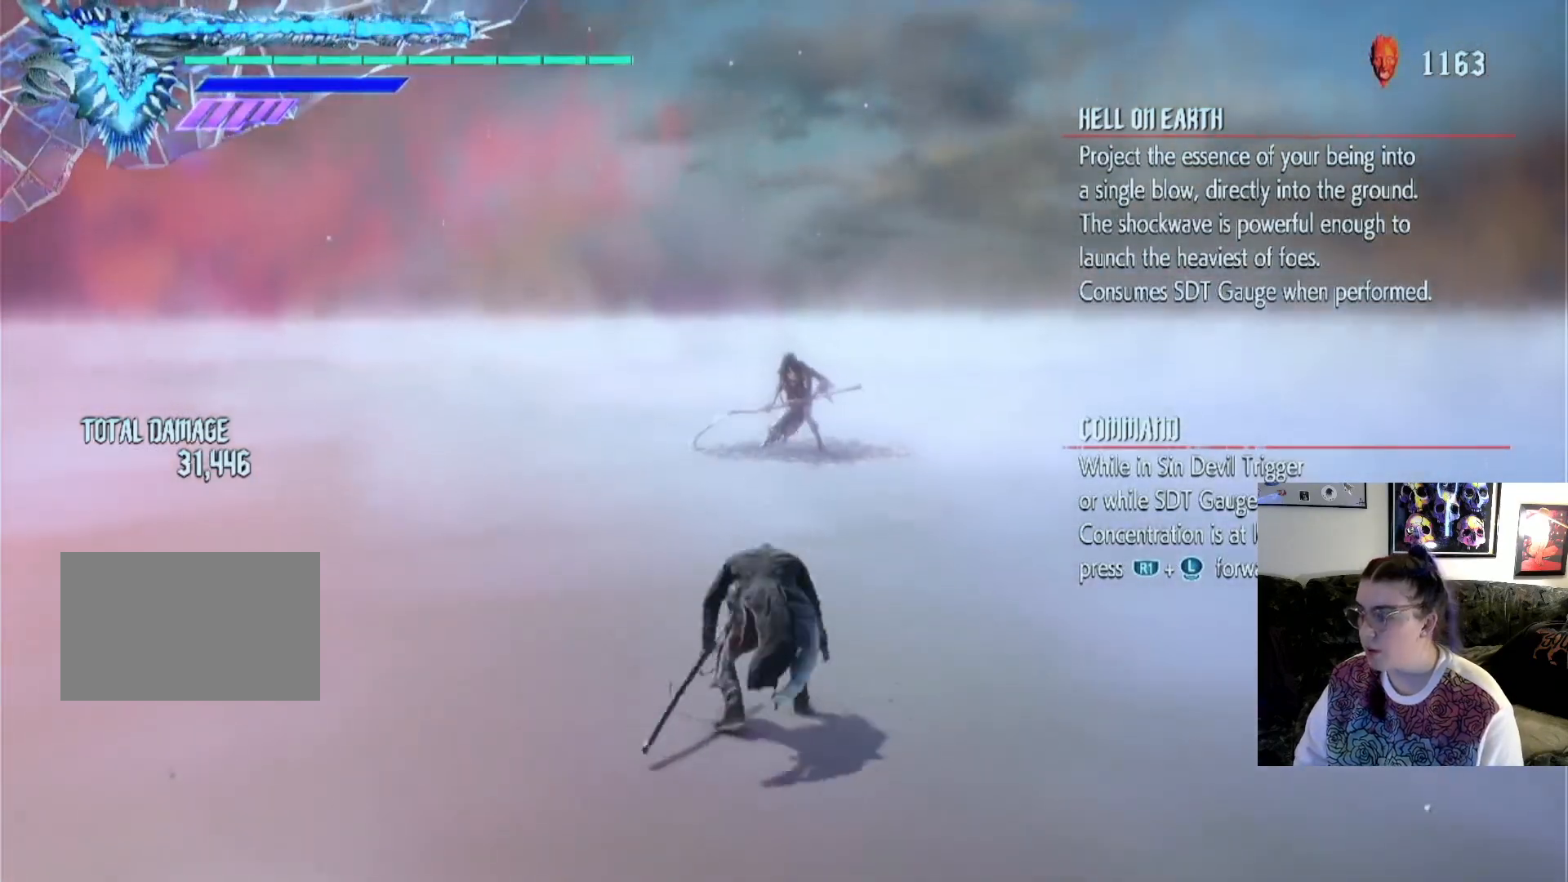
{"buttons": [], "left_stick": "up", "right_stick": "center", "events": [[433, "left_stick", "up"]]}
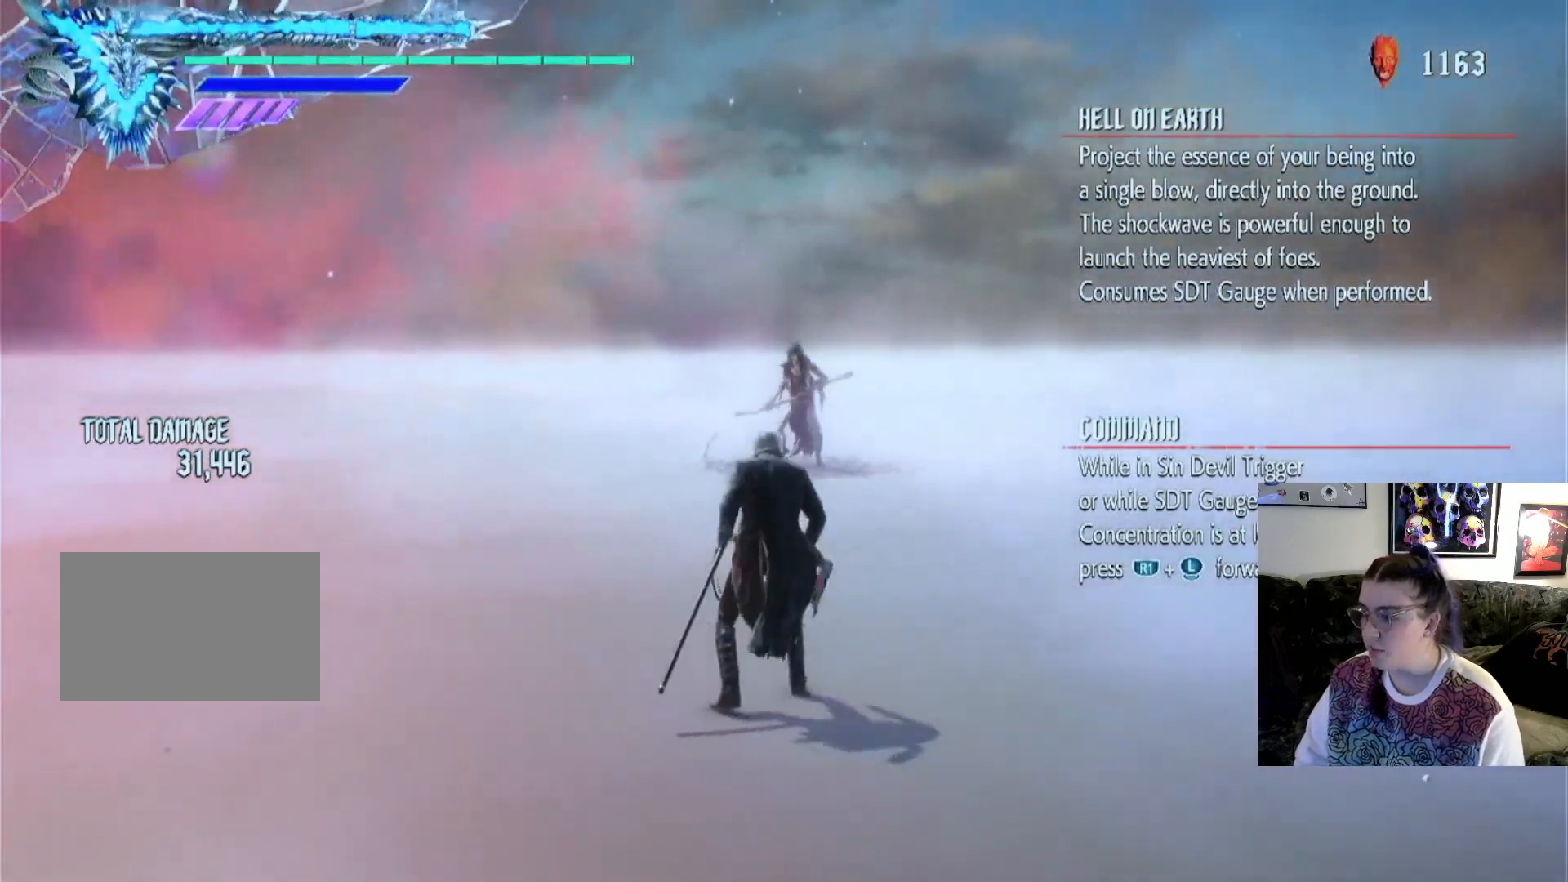
{"buttons": [], "left_stick": "center", "right_stick": "center", "events": [[33, "right_stick", "right"], [333, "right_stick", "center"], [500, "left_stick", "center"]]}
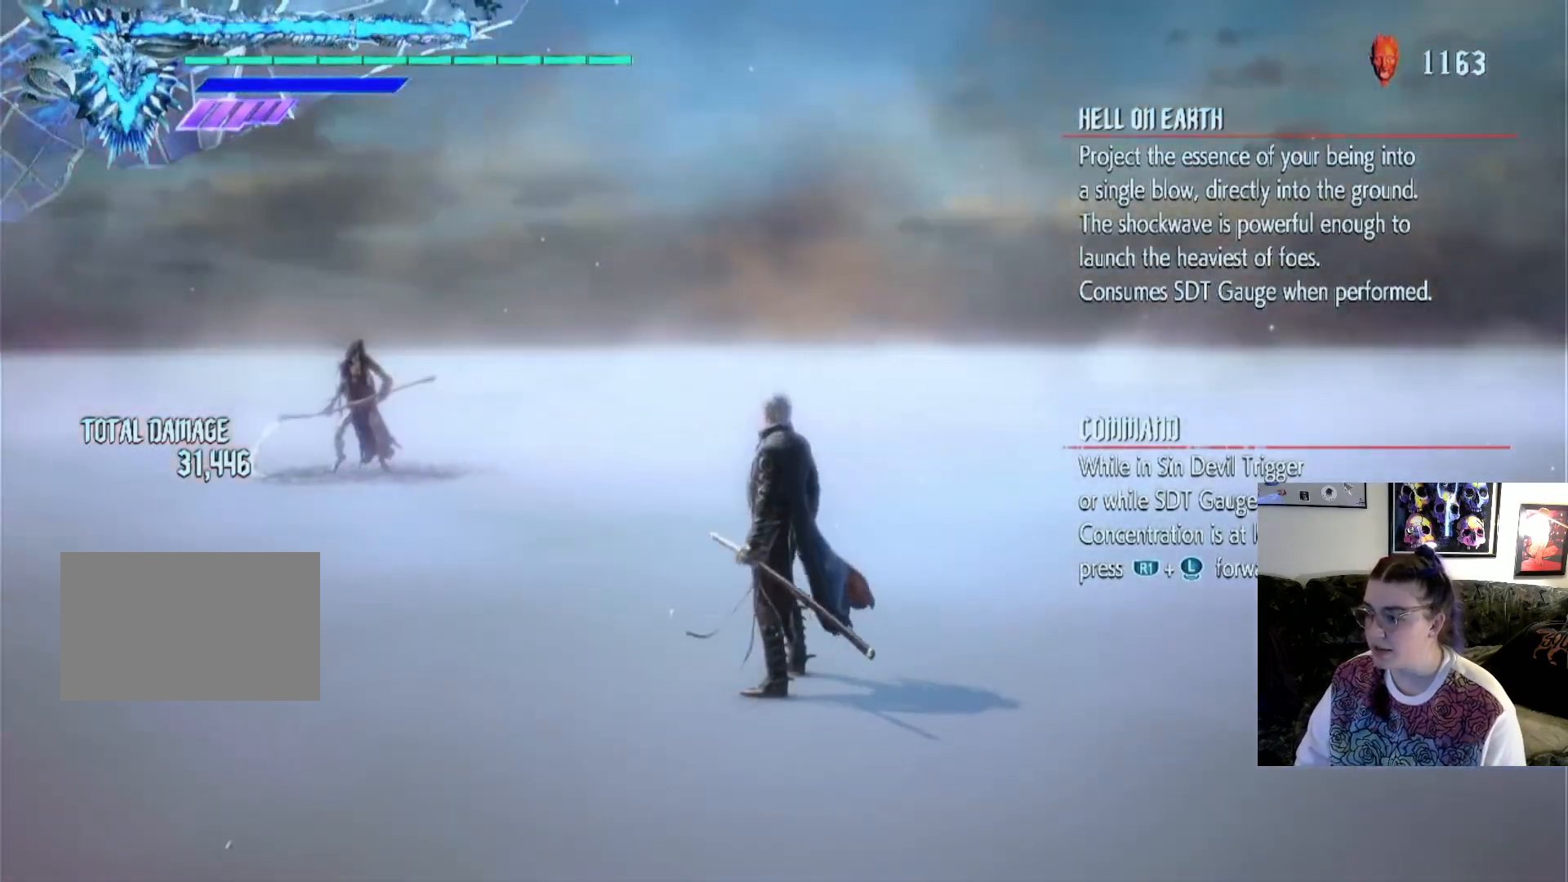
{"buttons": [], "left_stick": "center", "right_stick": "left", "events": [[100, "right_stick", "left"], [200, "left_stick", "up"], [267, "left_stick", "center"], [300, "right_stick", "center"], [467, "right_stick", "left"]]}
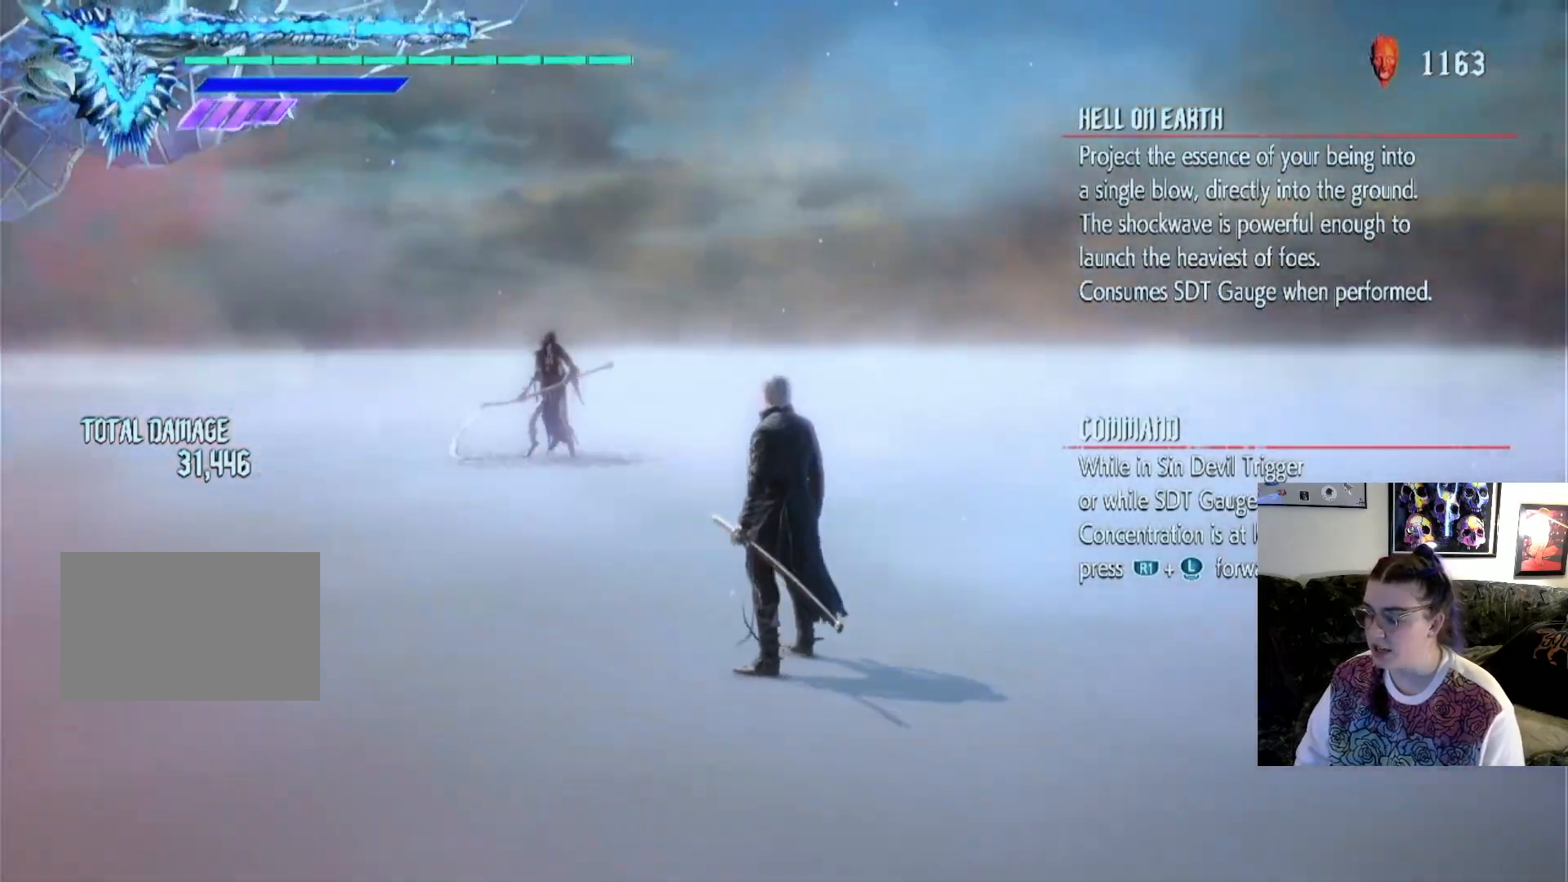
{"buttons": [], "left_stick": "up", "right_stick": "left", "events": [[233, "left_stick", "up"]]}
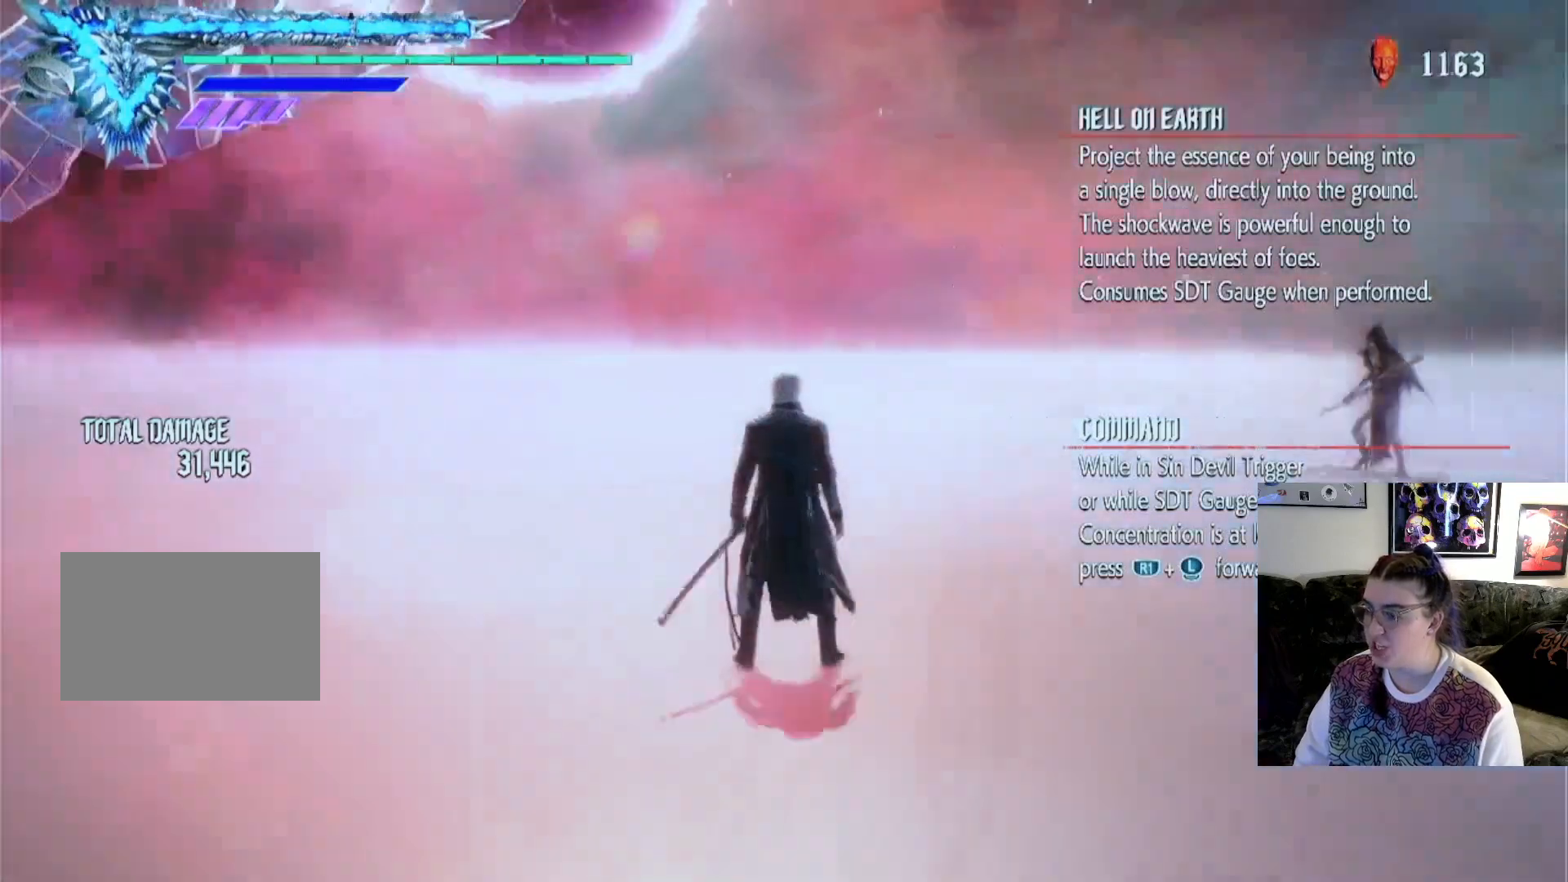
{"buttons": [], "left_stick": "center", "right_stick": "center", "events": [[133, "left_stick", "center"], [233, "left_stick", "up"], [267, "right_stick", "center"], [333, "left_stick", "center"]]}
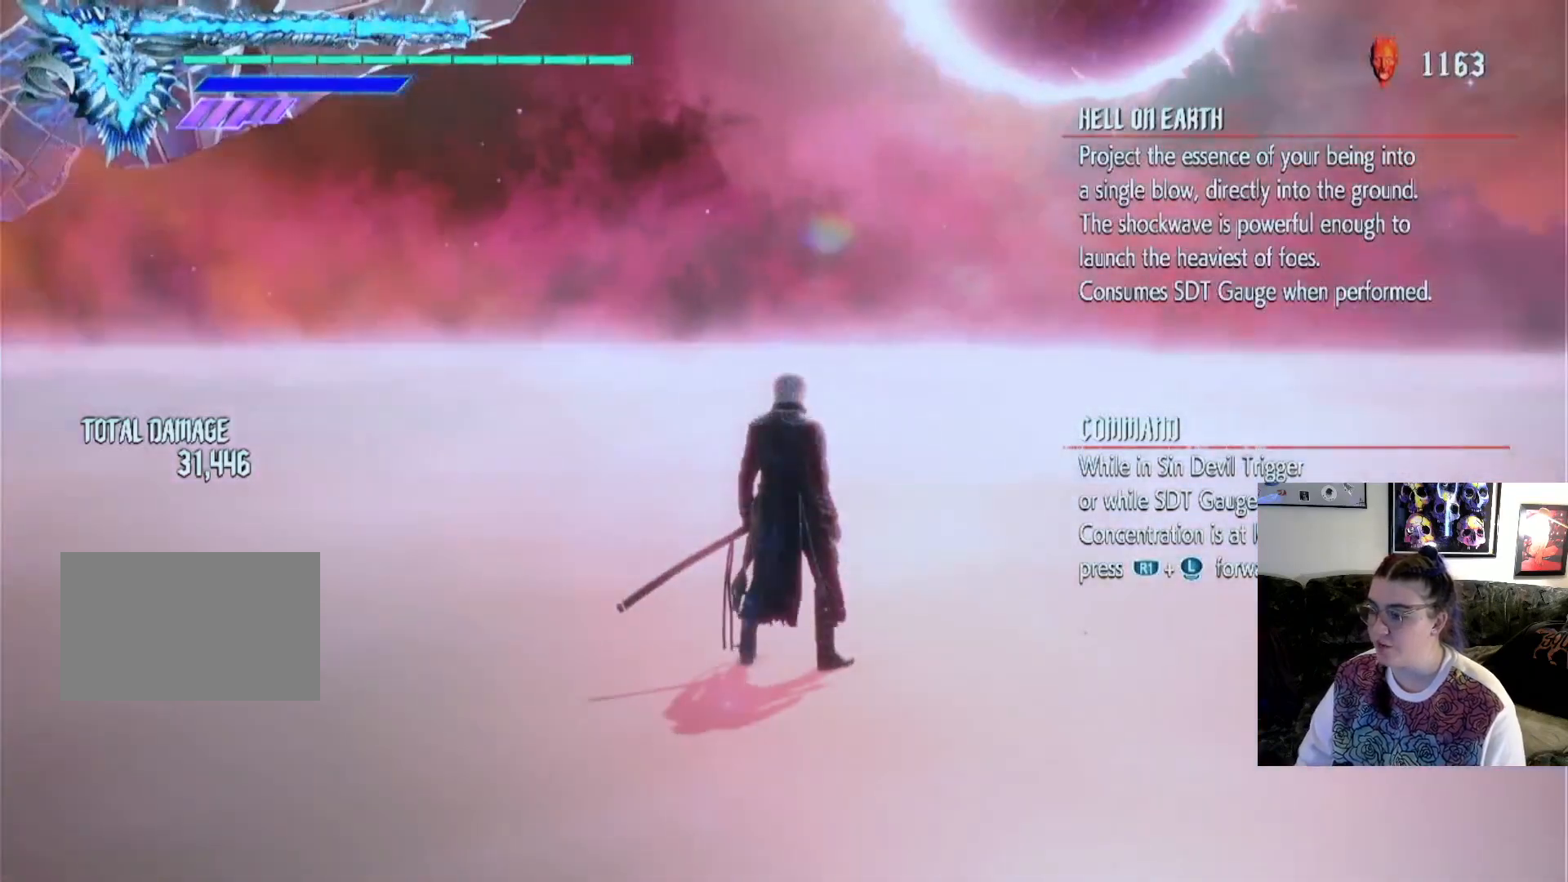
{"buttons": [], "left_stick": "up", "right_stick": "right", "events": [[33, "left_stick", "up"], [133, "left_stick", "center"], [233, "right_stick", "right"], [367, "left_stick", "up"]]}
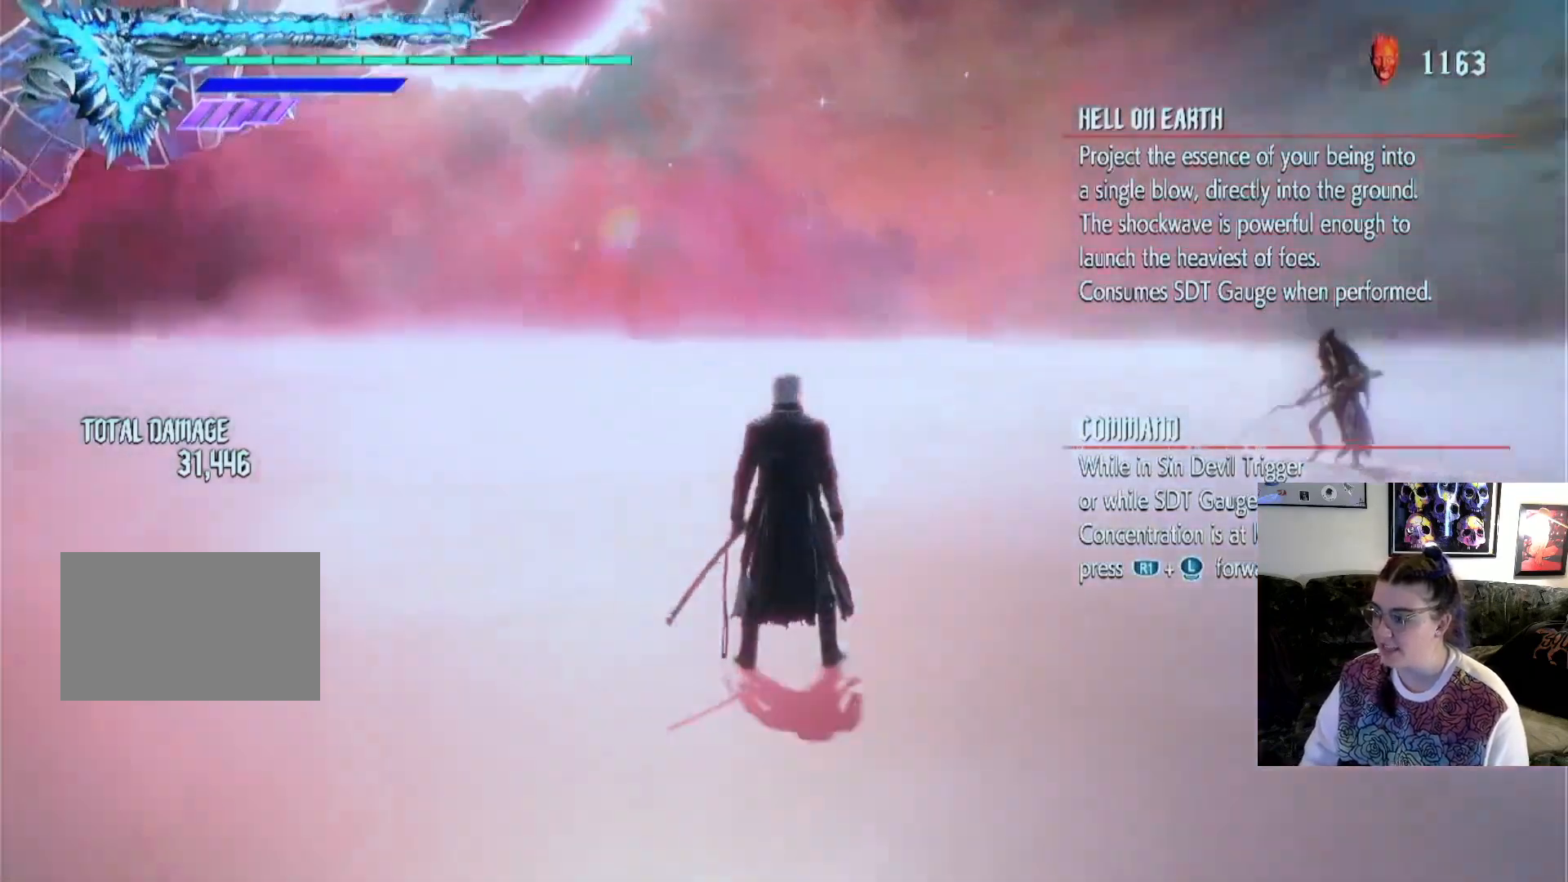
{"buttons": [], "left_stick": "center", "right_stick": "center", "events": [[67, "left_stick", "center"], [67, "right_stick", "center"]]}
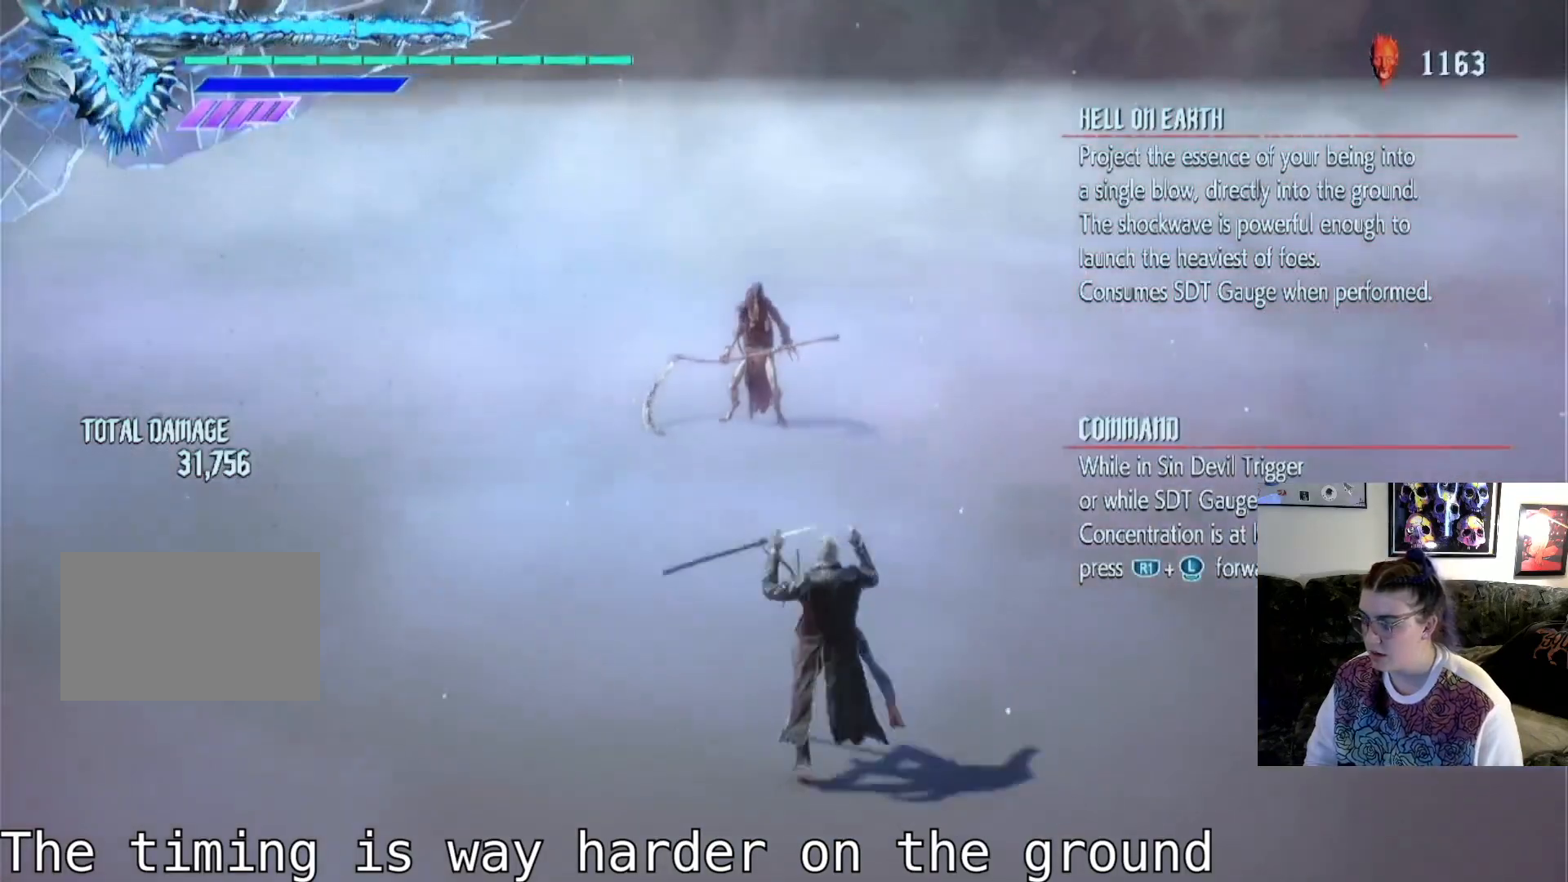
{"buttons": [], "left_stick": "center", "right_stick": "center", "events": []}
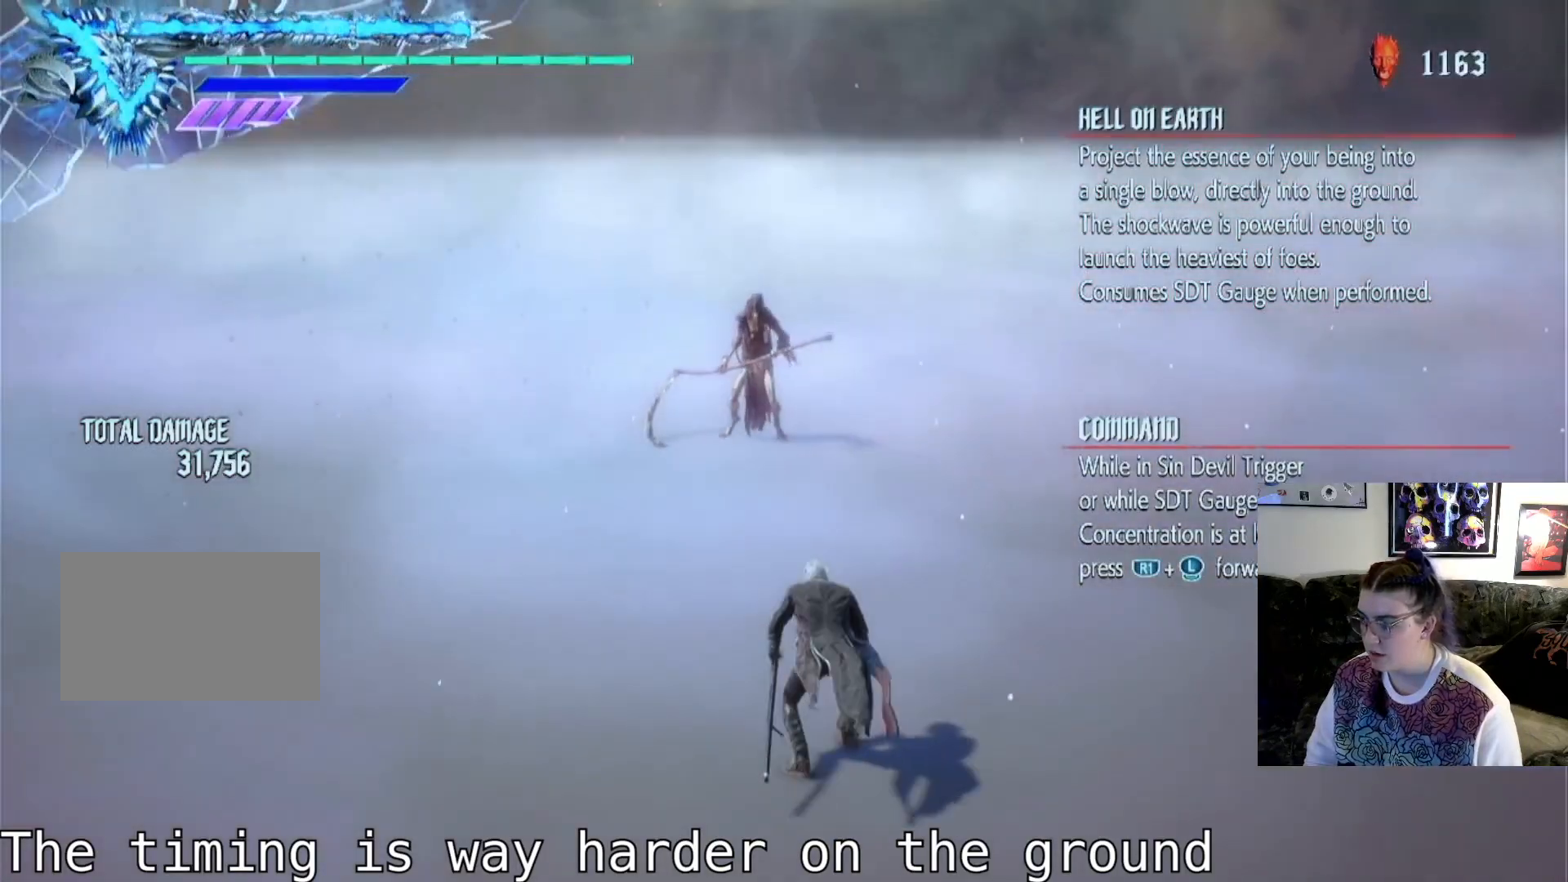
{"buttons": [], "left_stick": "center", "right_stick": "center", "events": []}
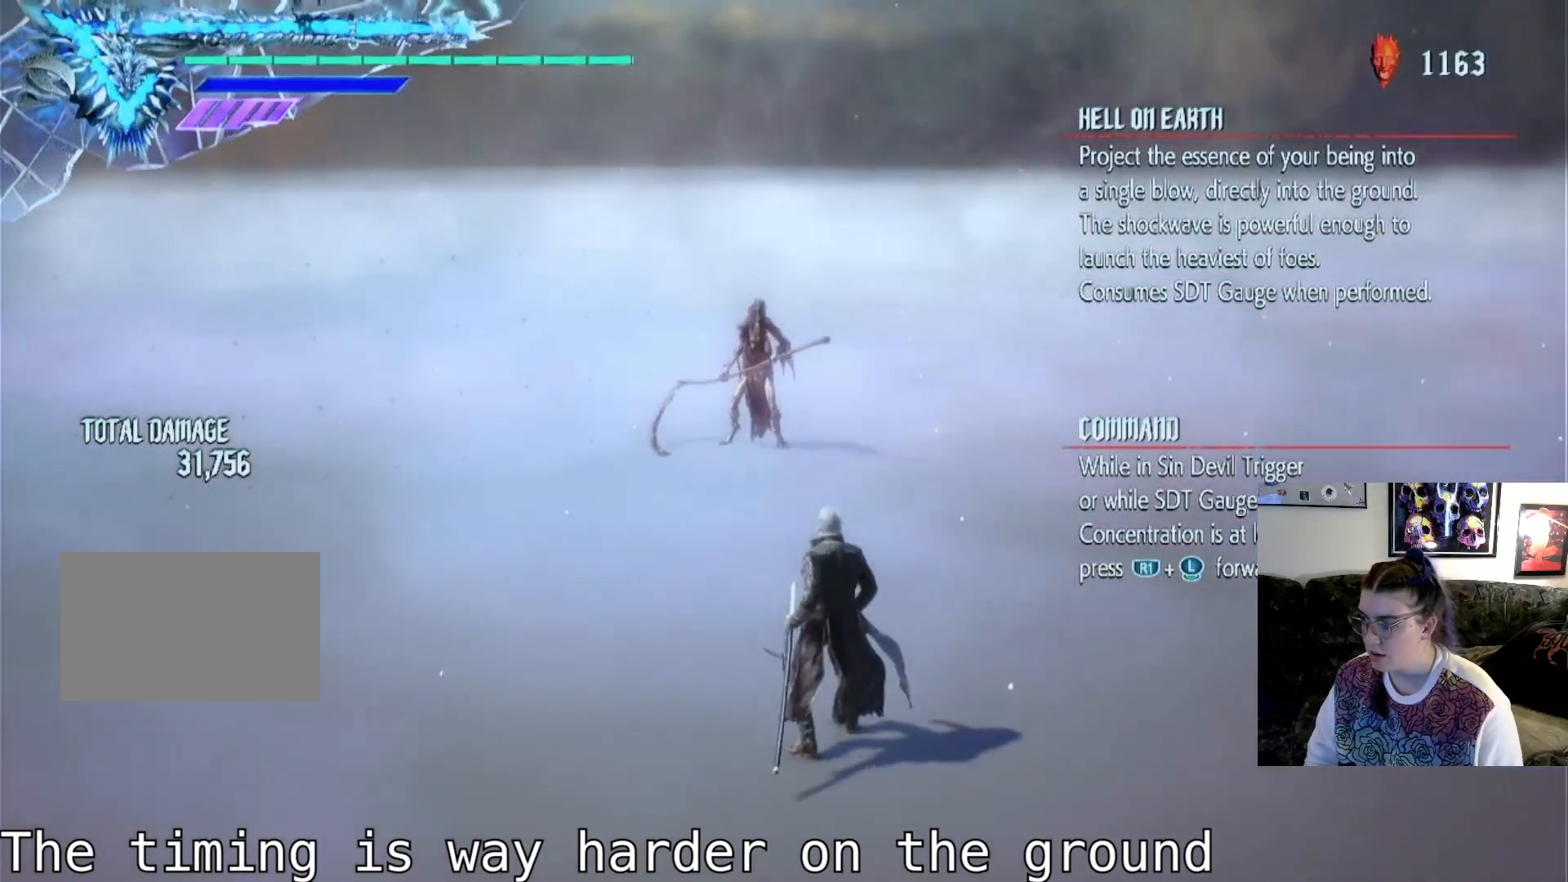
{"buttons": [], "left_stick": "center", "right_stick": "center", "events": [[333, "CROSS", "down"], [433, "CROSS", "up"]]}
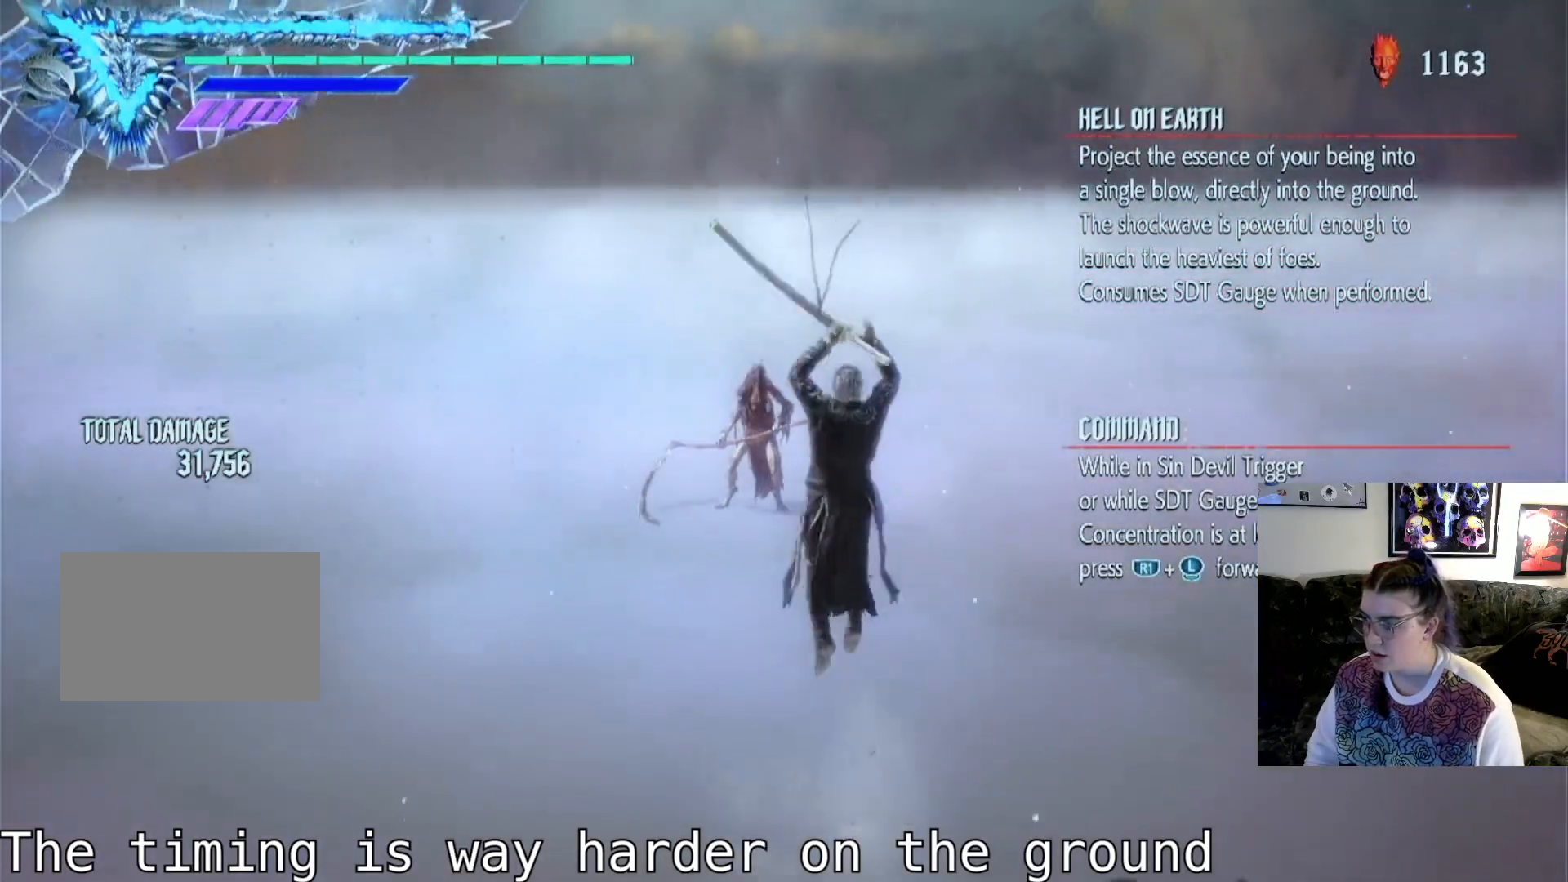
{"buttons": [], "left_stick": "center", "right_stick": "center", "events": [[133, "TRIANGLE", "down"], [367, "TRIANGLE", "up"]]}
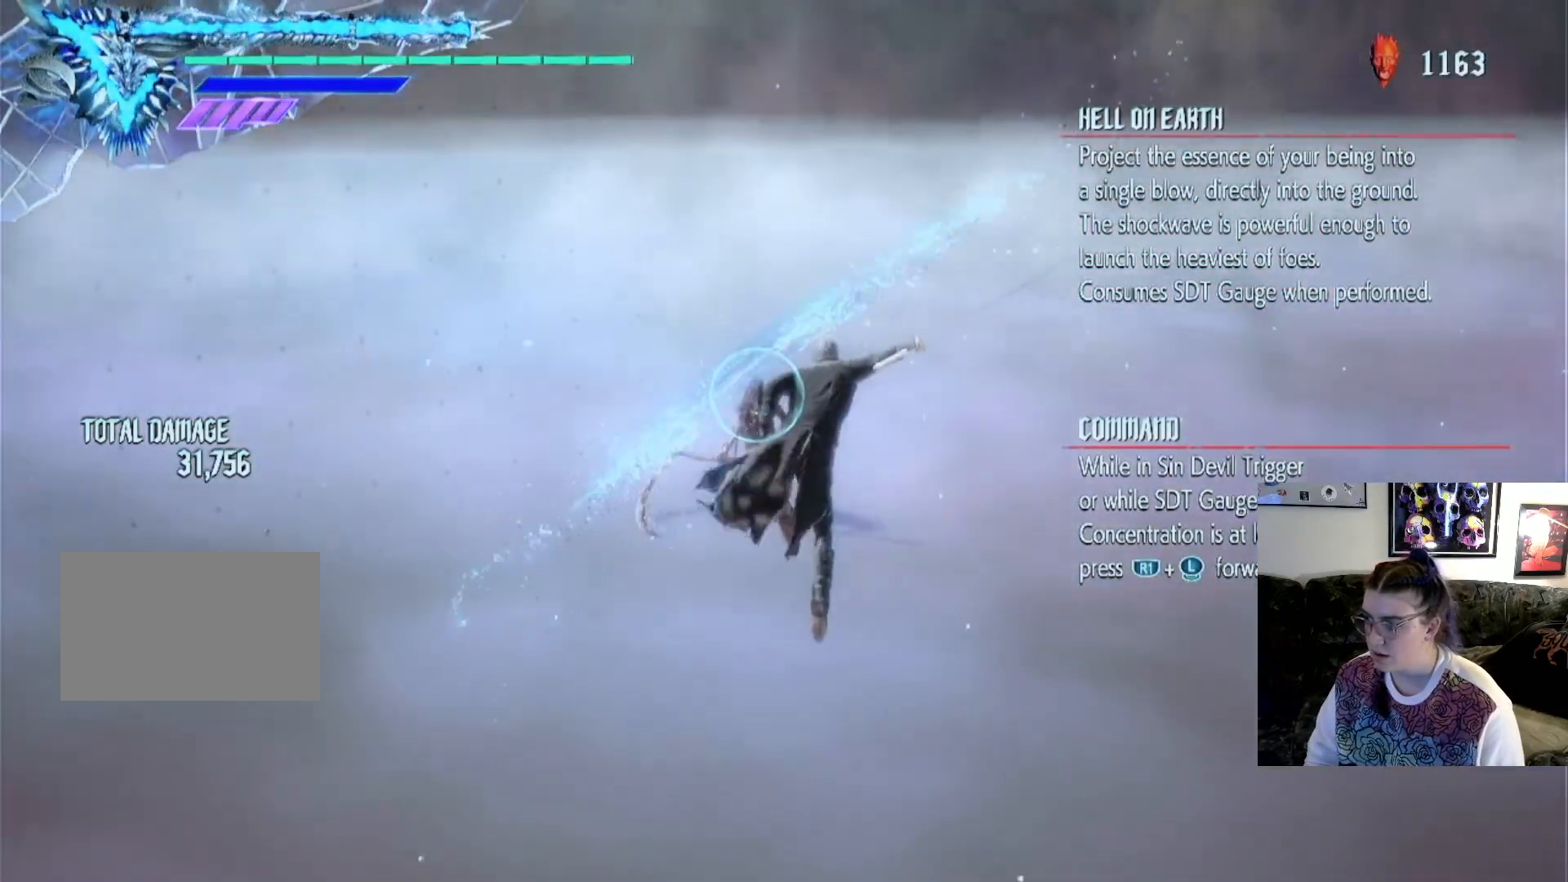
{"buttons": ["TRIANGLE"], "left_stick": "center", "right_stick": "center", "events": [[167, "TRIANGLE", "down"]]}
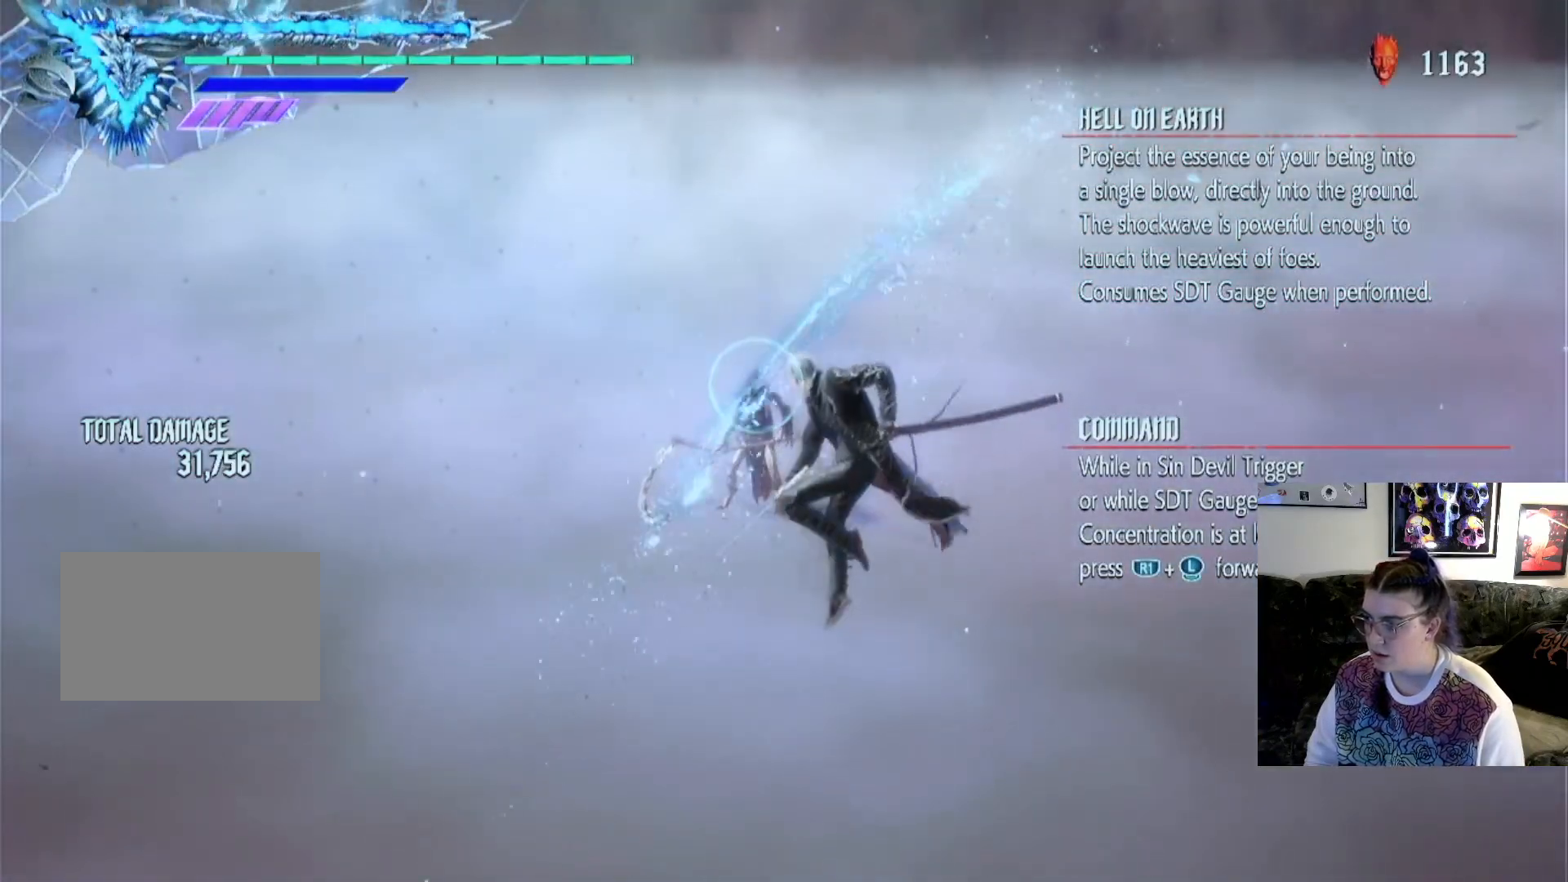
{"buttons": [], "left_stick": "center", "right_stick": "center", "events": [[267, "TRIANGLE", "up"]]}
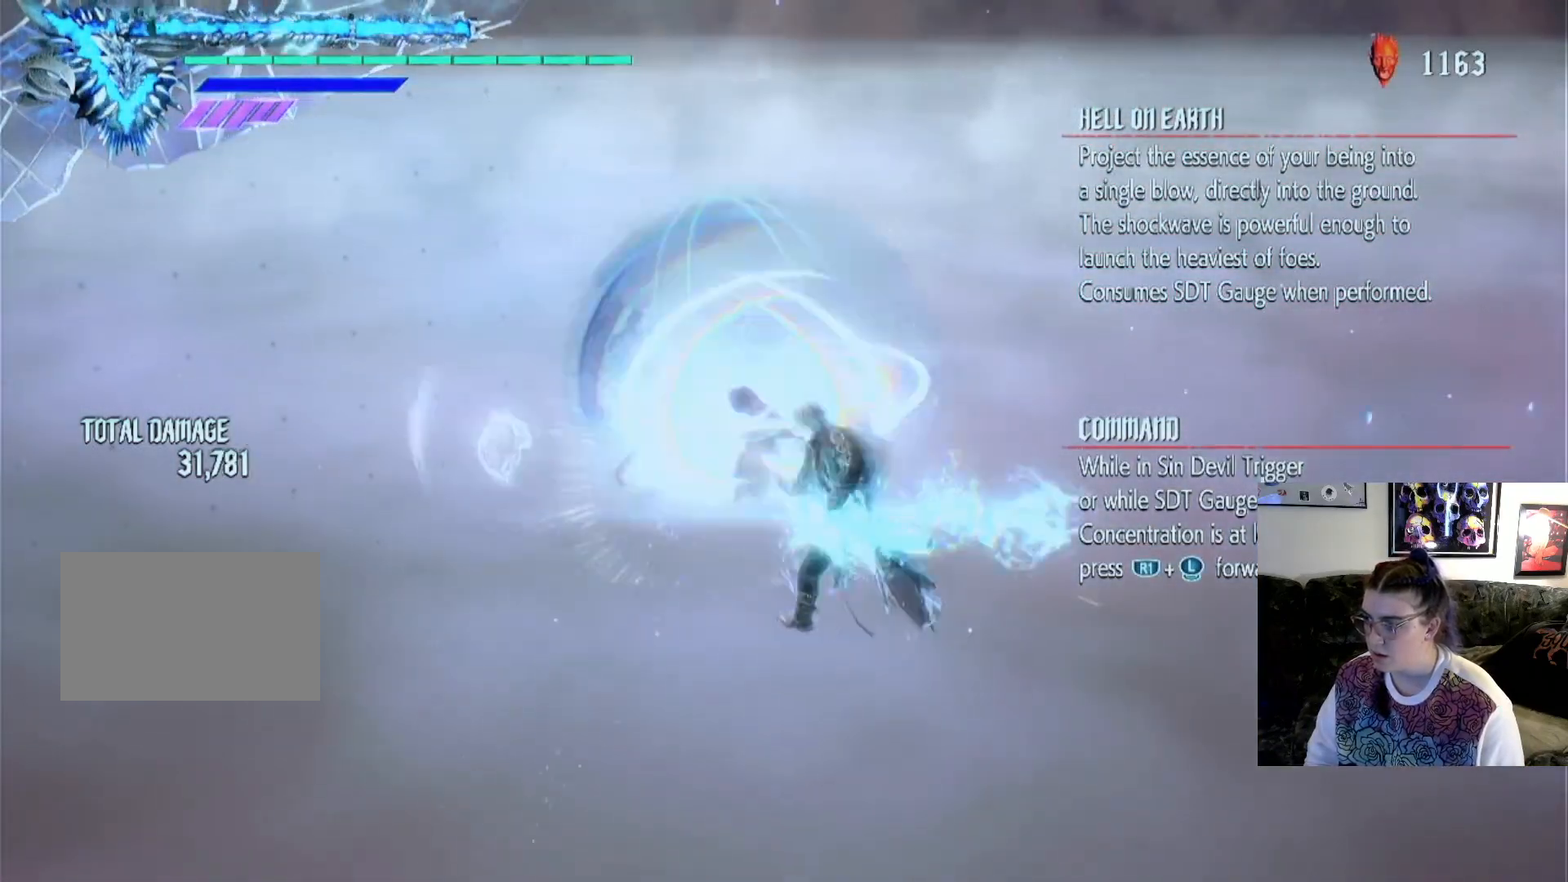
{"buttons": ["TRIANGLE"], "left_stick": "center", "right_stick": "center", "events": [[267, "TRIANGLE", "down"]]}
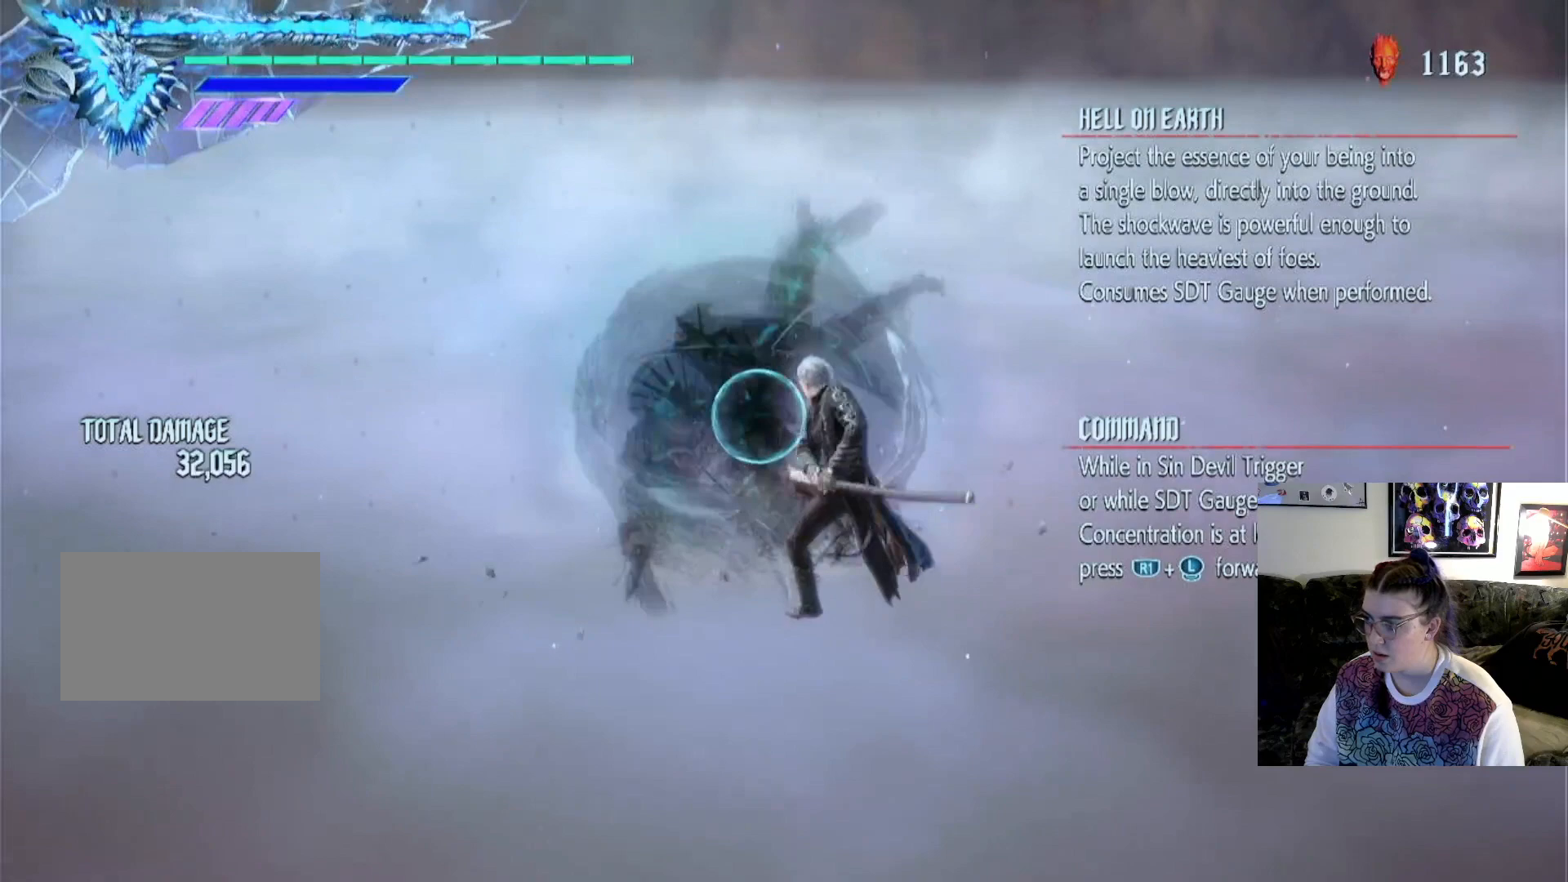
{"buttons": [], "left_stick": "center", "right_stick": "center", "events": [[233, "TRIANGLE", "up"]]}
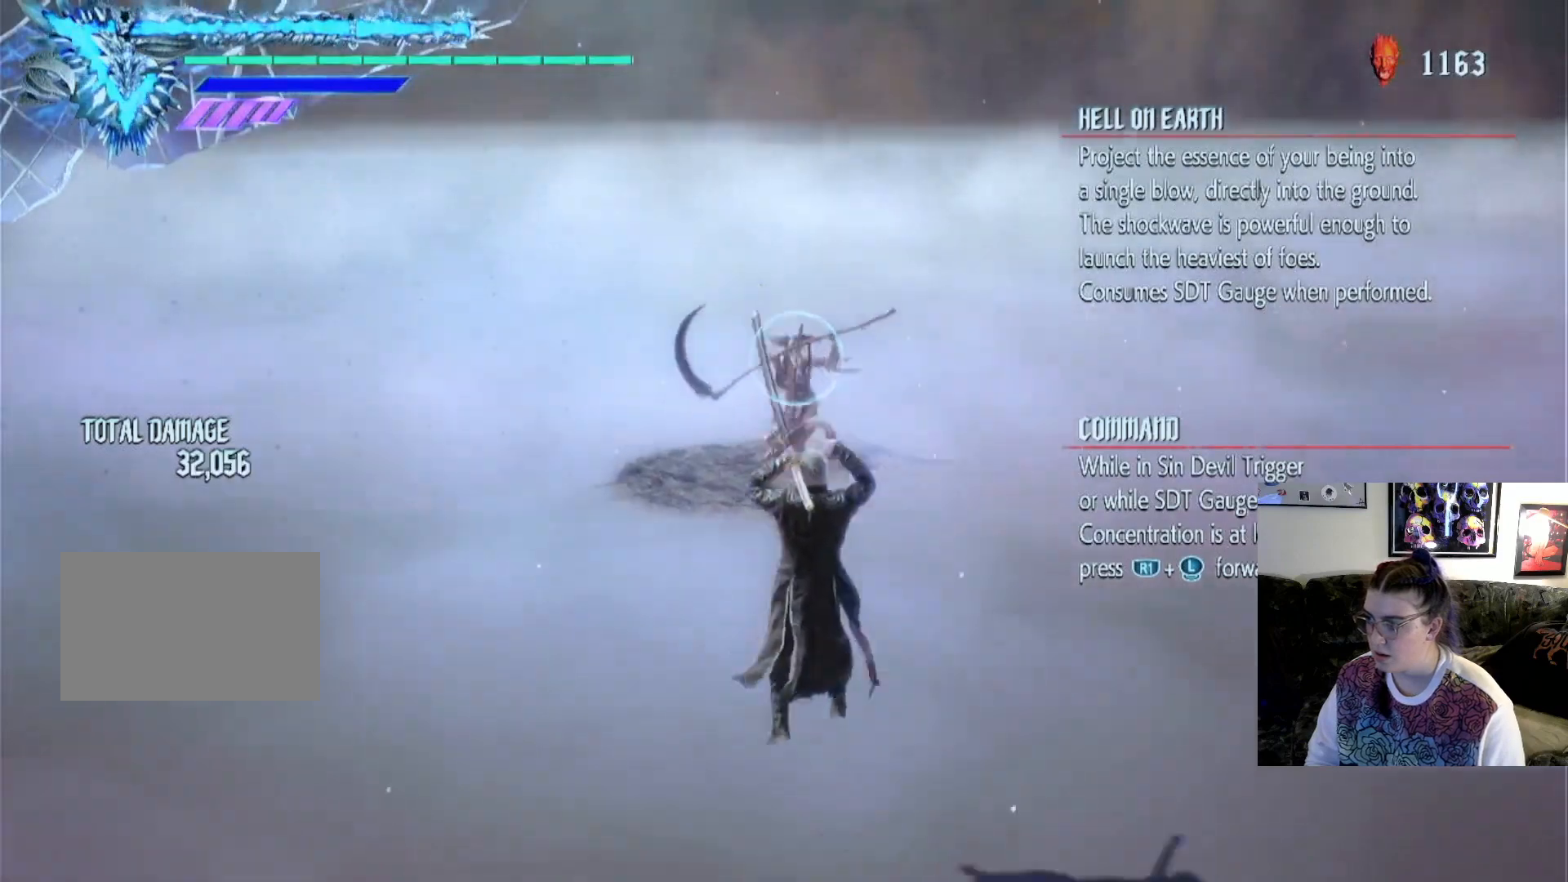
{"buttons": [], "left_stick": "center", "right_stick": "center", "events": []}
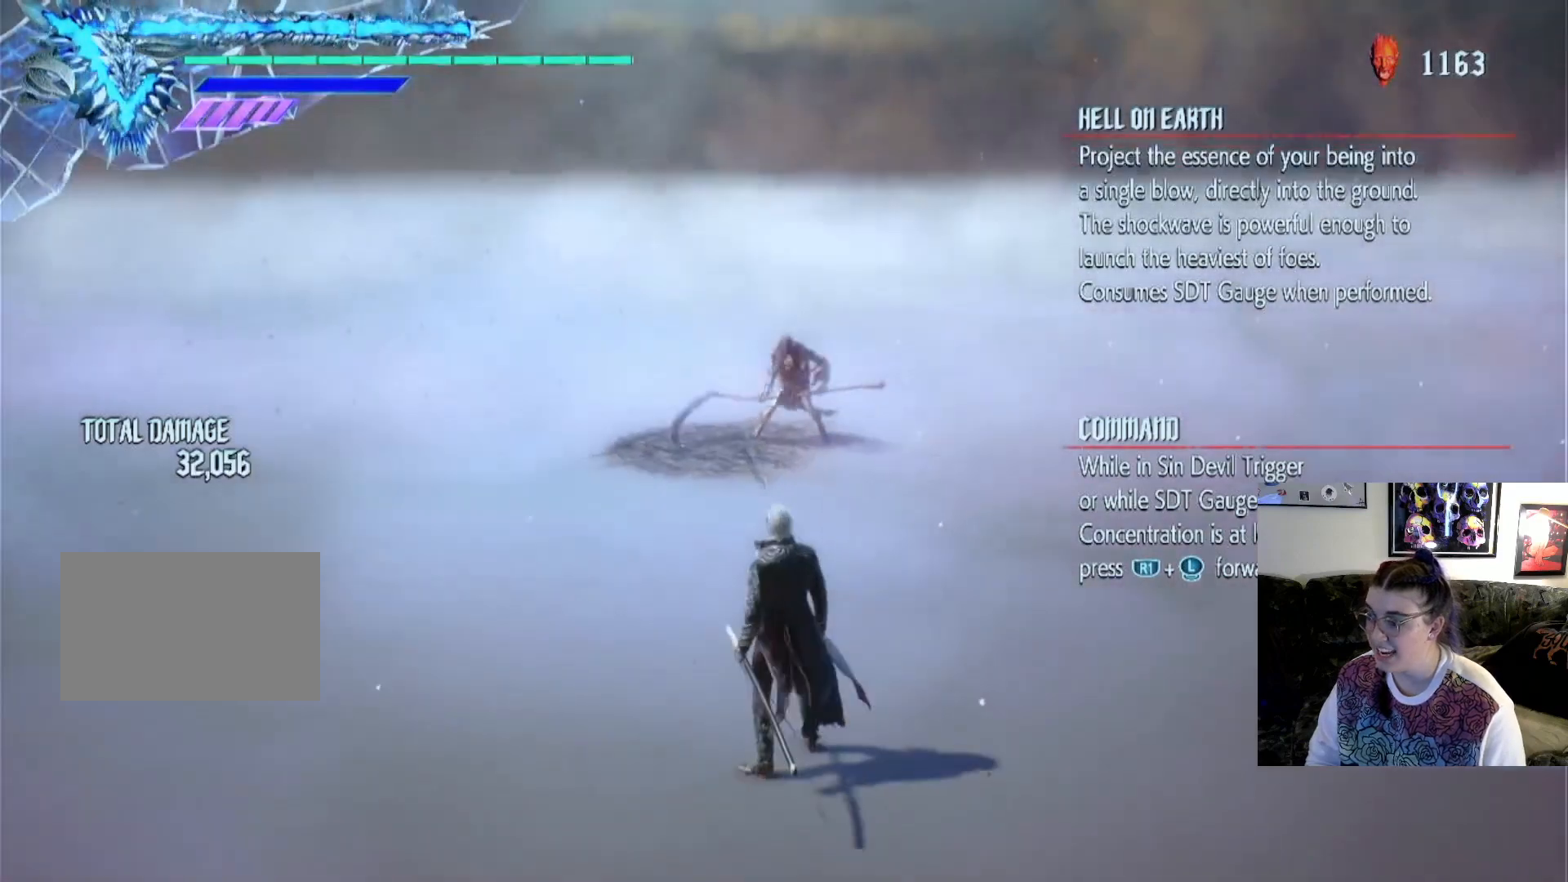
{"buttons": [], "left_stick": "center", "right_stick": "center", "events": []}
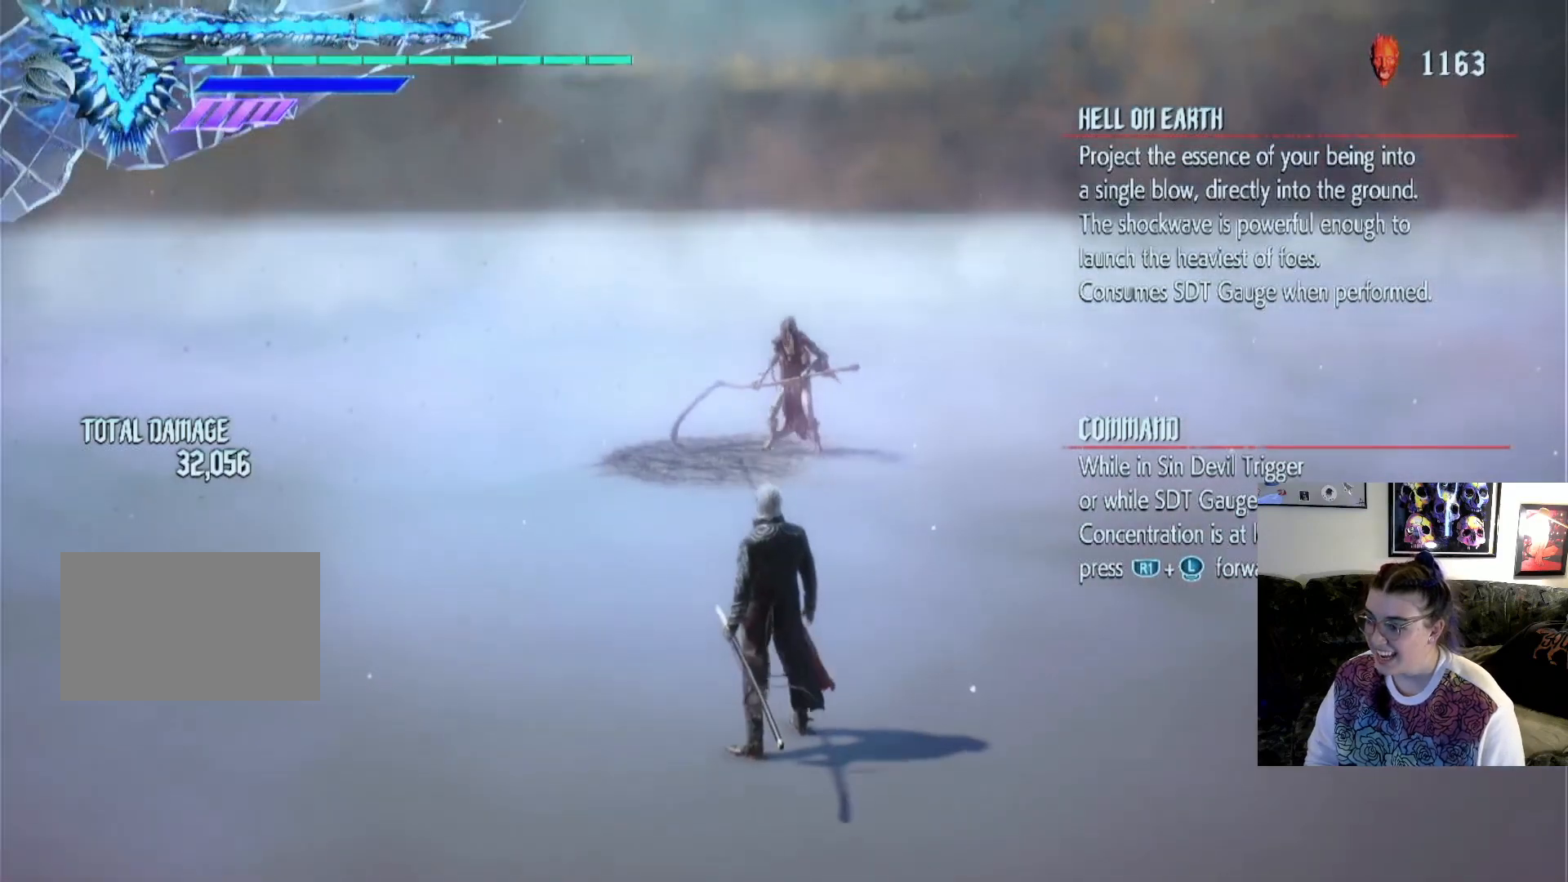
{"buttons": [], "left_stick": "center", "right_stick": "center", "events": []}
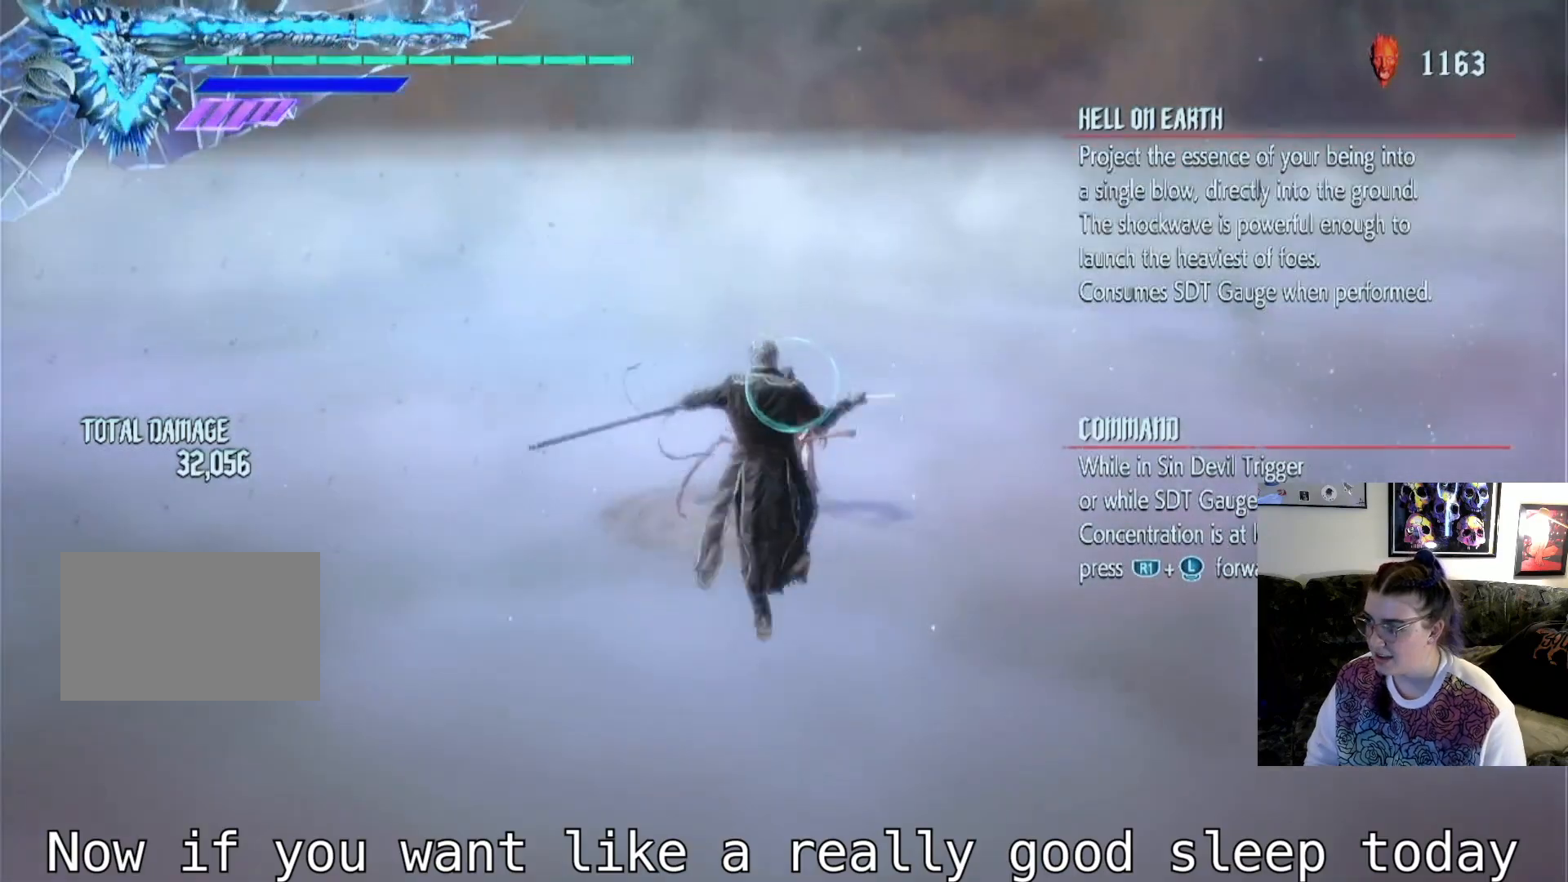
{"buttons": ["TRIANGLE"], "left_stick": "center", "right_stick": "center", "events": [[267, "TRIANGLE", "down"]]}
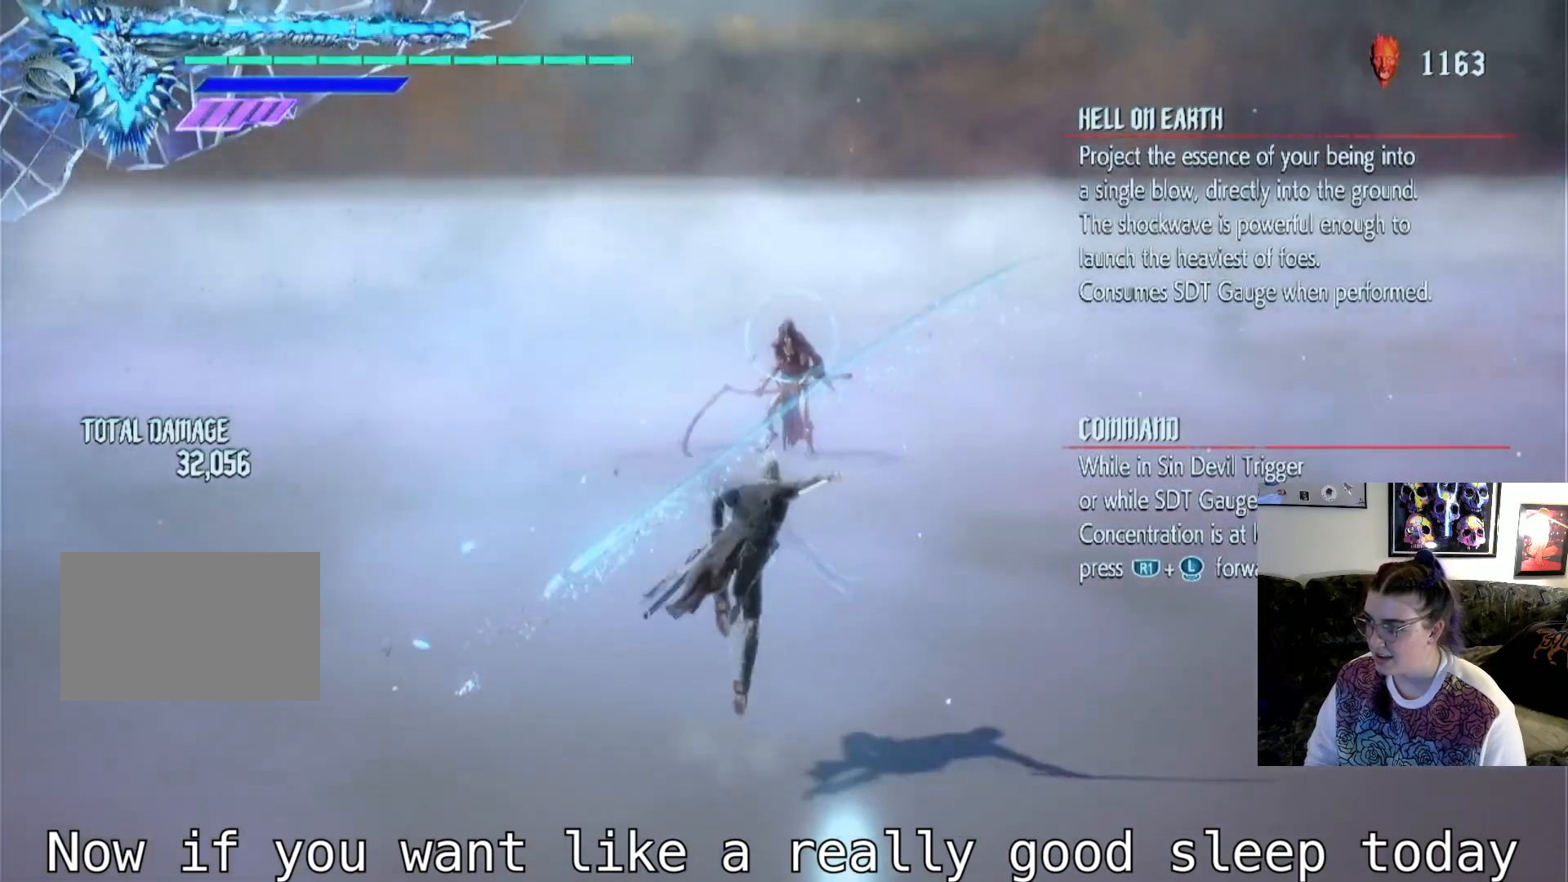
{"buttons": ["TRIANGLE"], "left_stick": "center", "right_stick": "center", "events": [[100, "TRIANGLE", "up"], [333, "TRIANGLE", "down"]]}
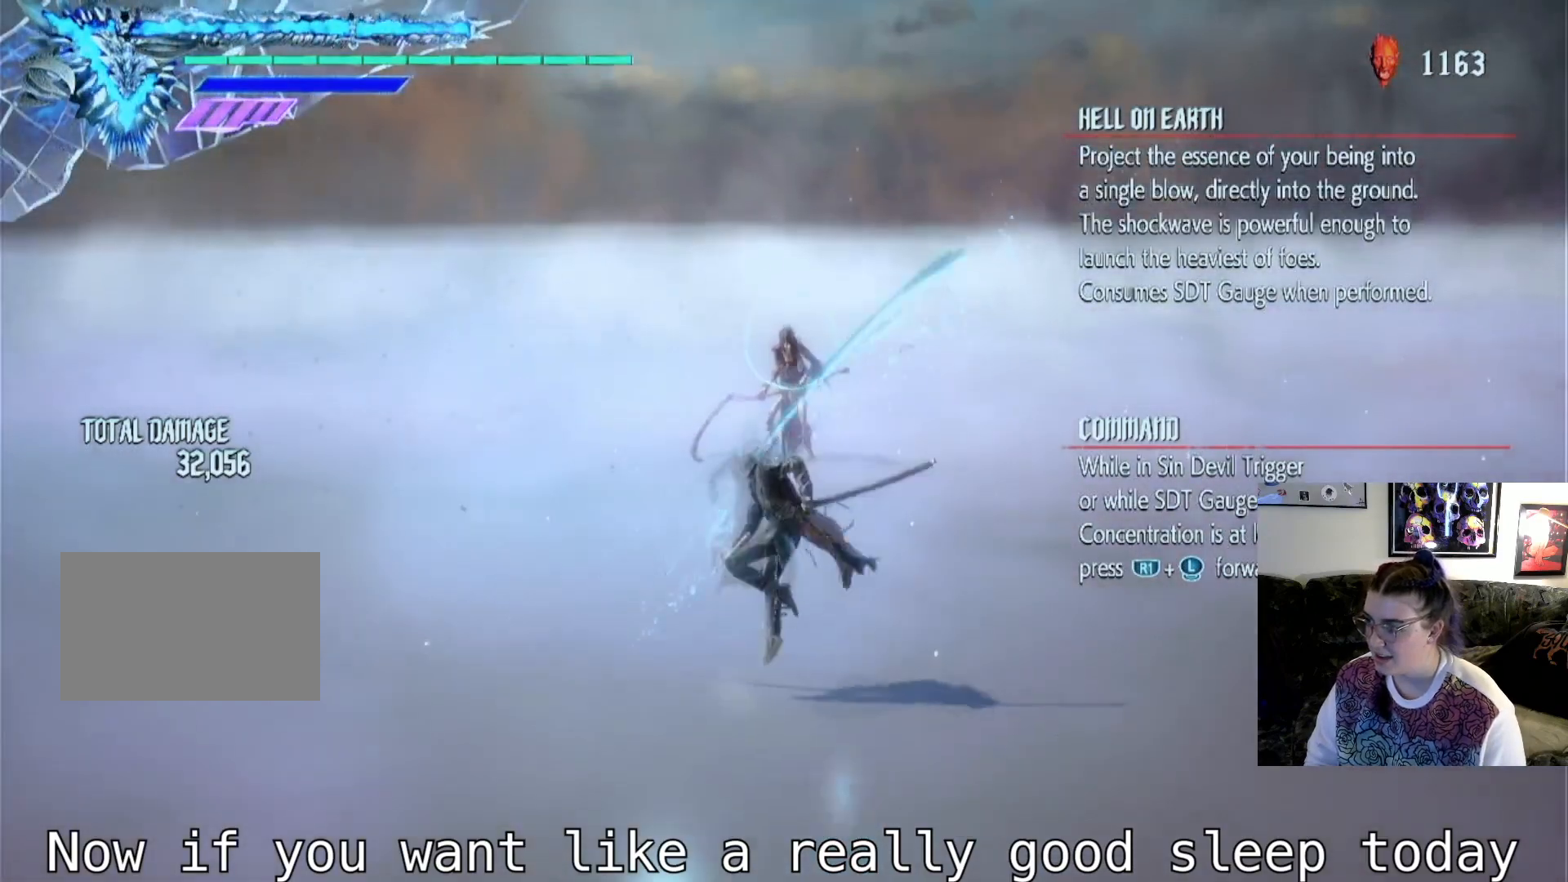
{"buttons": ["TRIANGLE"], "left_stick": "center", "right_stick": "center", "events": []}
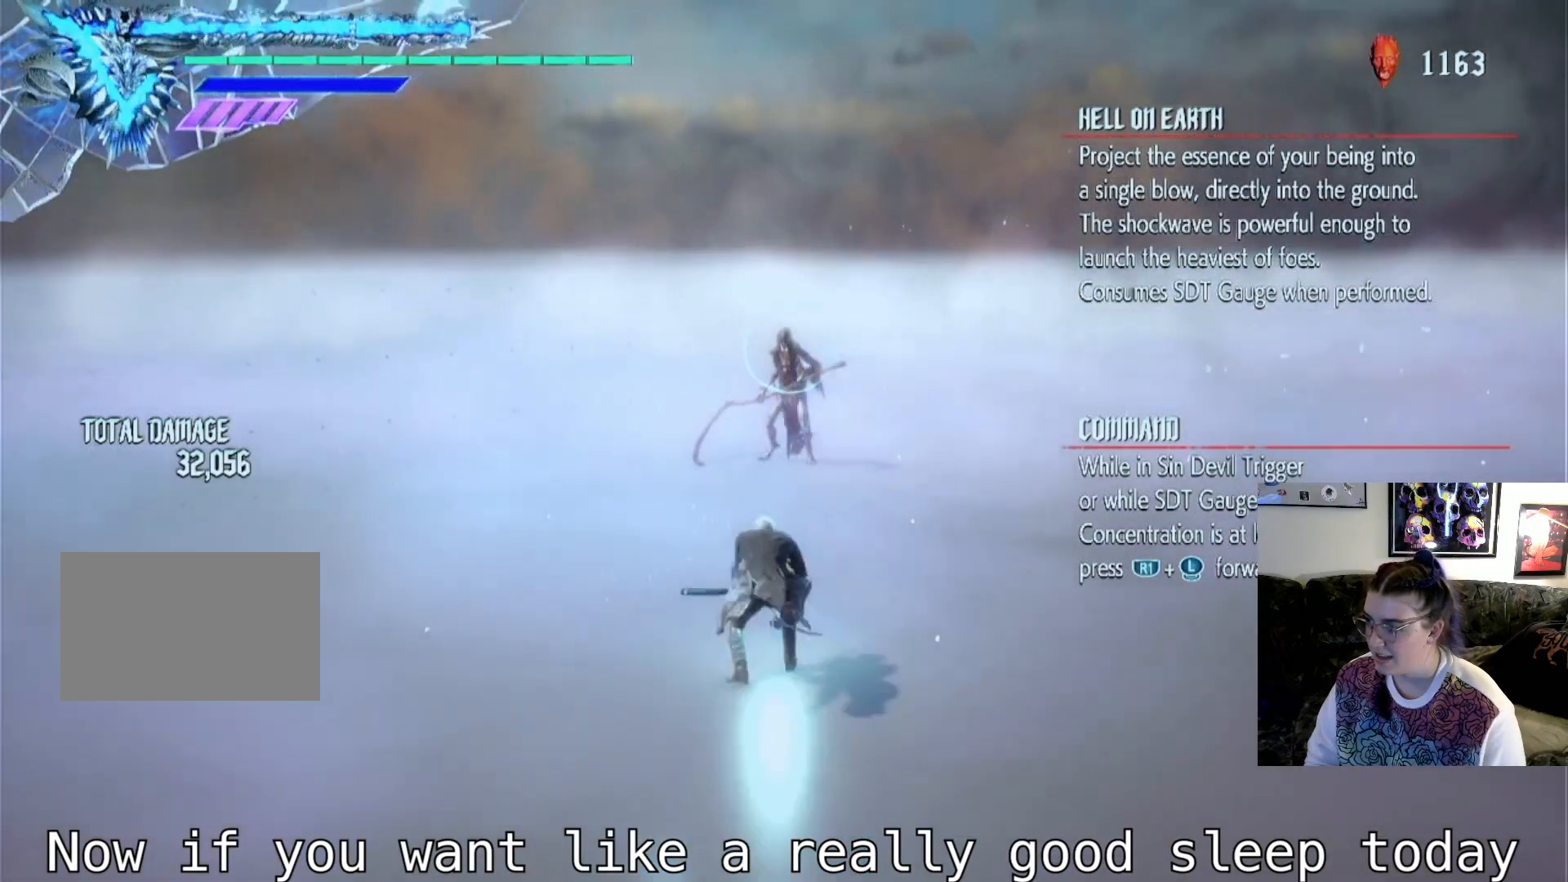
{"buttons": [], "left_stick": "center", "right_stick": "center", "events": [[100, "TRIANGLE", "up"]]}
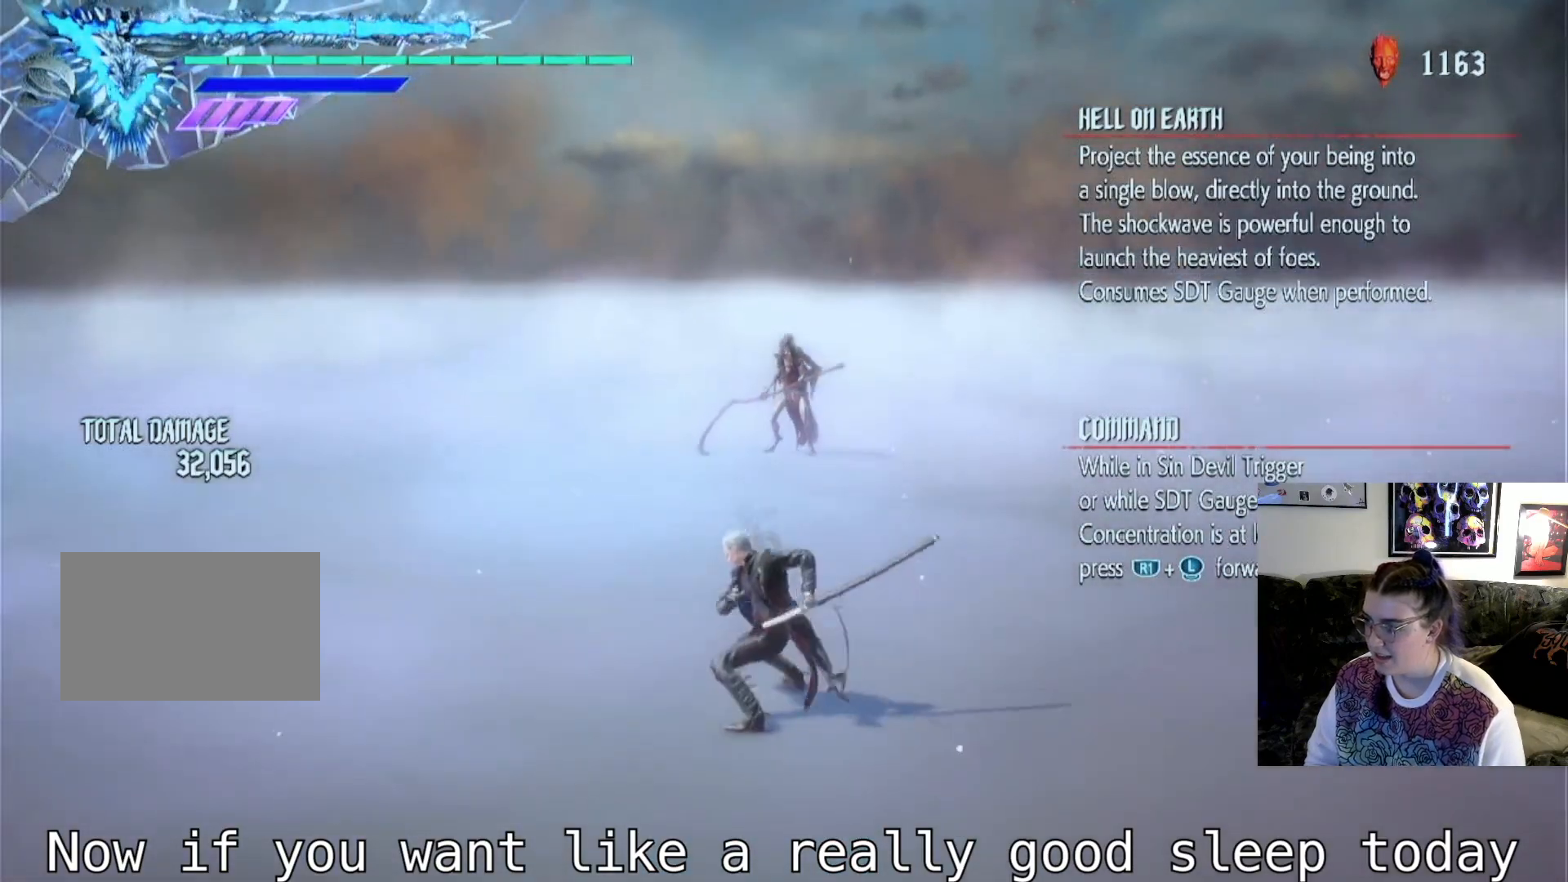
{"buttons": ["TRIANGLE"], "left_stick": "center", "right_stick": "center", "events": [[433, "TRIANGLE", "down"]]}
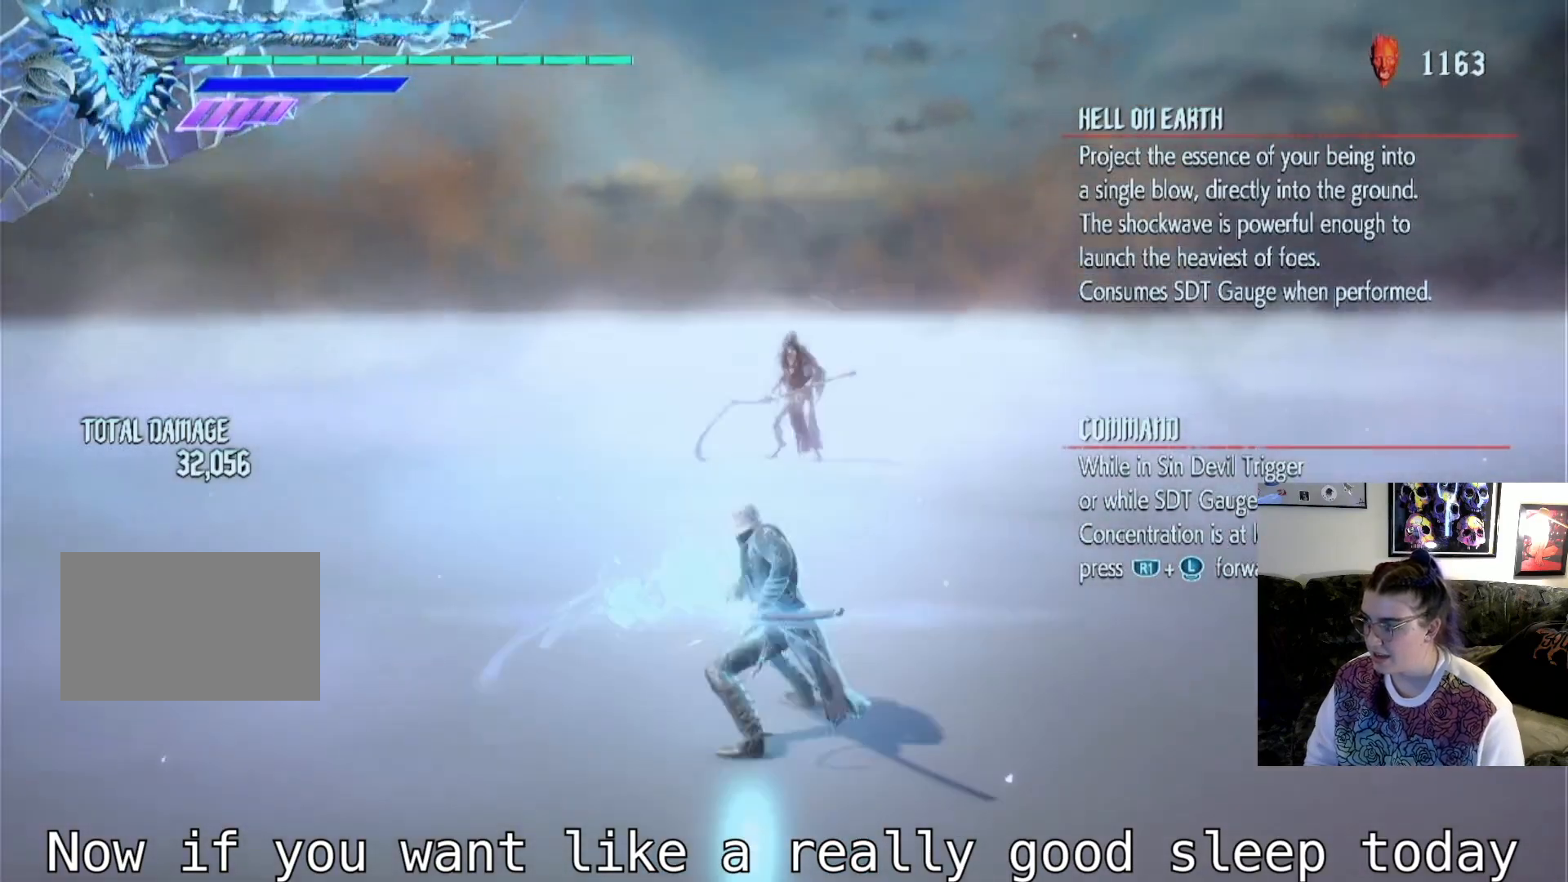
{"buttons": [], "left_stick": "center", "right_stick": "center", "events": [[233, "TRIANGLE", "up"]]}
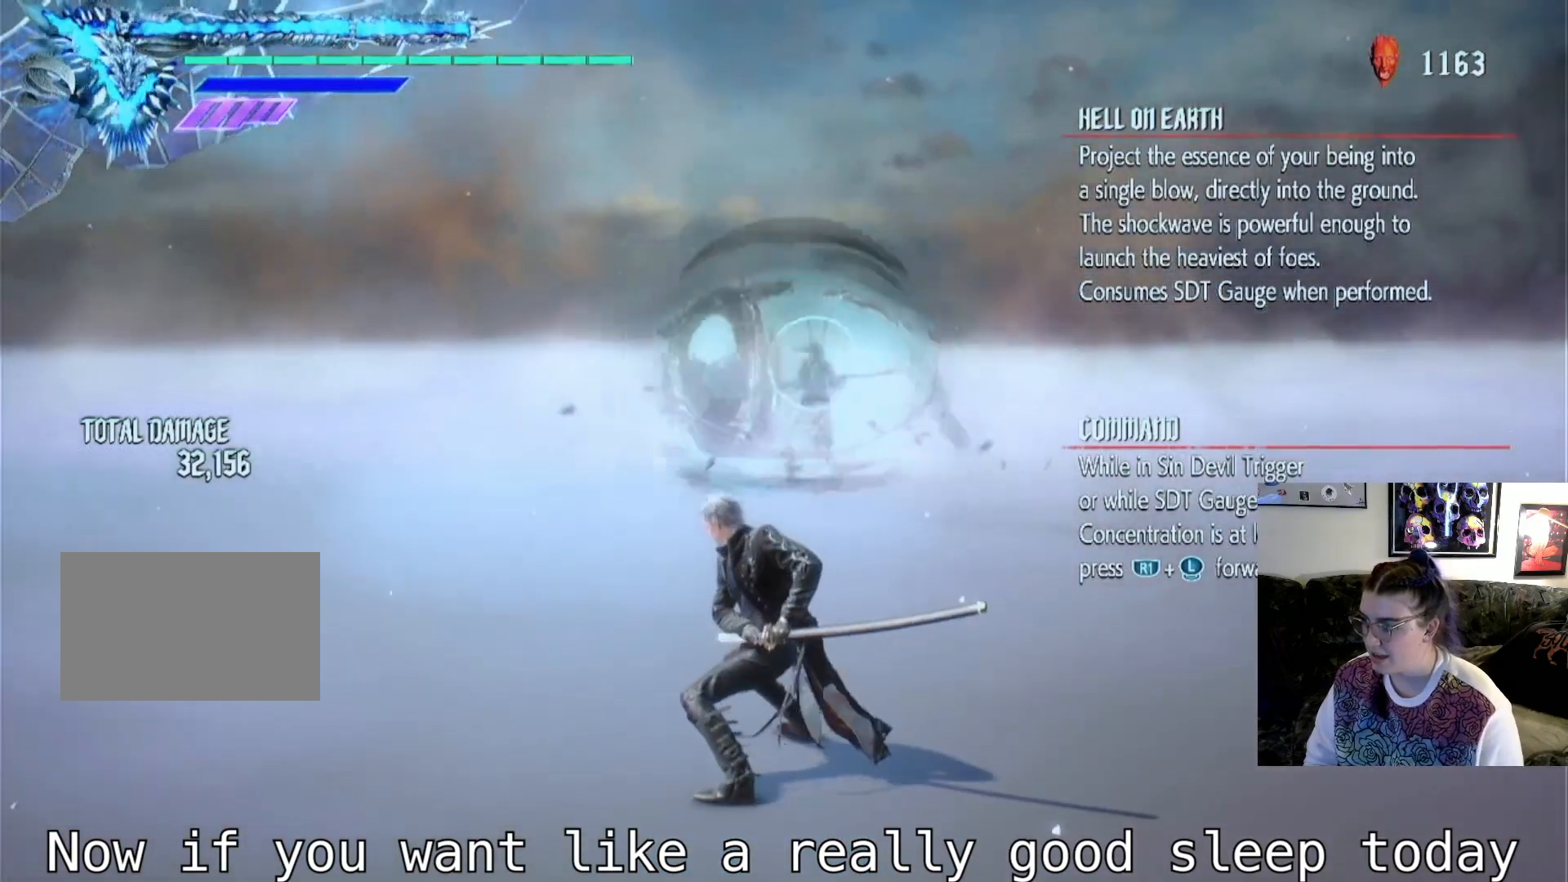
{"buttons": [], "left_stick": "center", "right_stick": "center", "events": []}